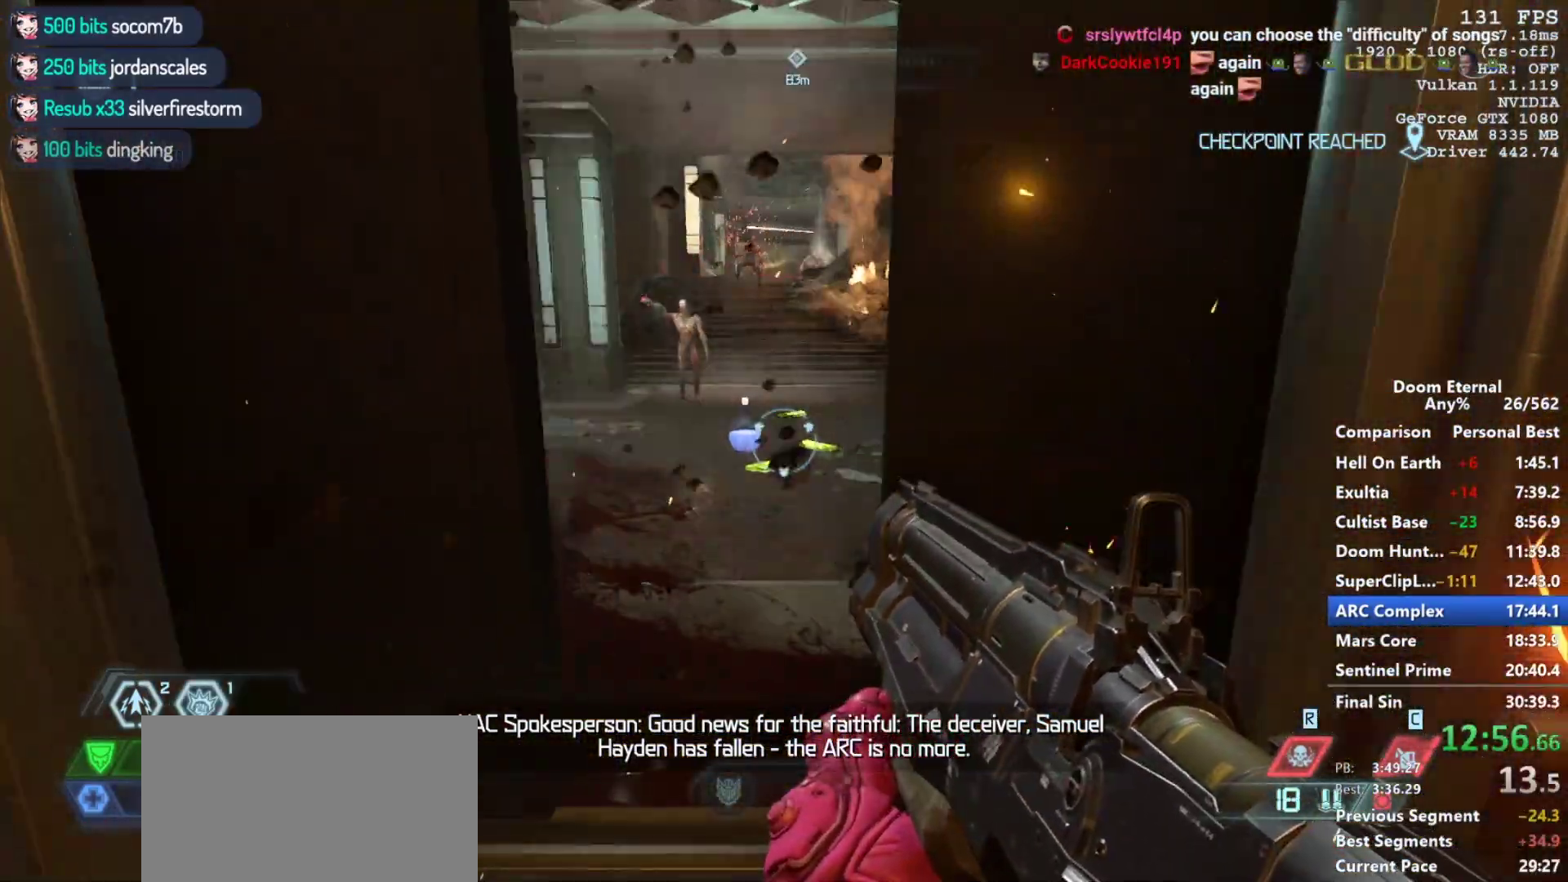
Gameplay with keyboard and mouse; each line is a JSON object with the keys and mouse buttons held at the frame after it. "events" lists presses ("down") and releases ("up") of "1", "2", "3", "4", "5", "a", "alt", "c", "ctrl", "d", "e", "f", "q", "r", "s", "shift", "space", "tab", "v", "w", "x", "z", "mouse_left", "mouse_middle", "mouse_right", "mouse_mb4", "mouse_mb5", "mouse_wheel_up" and "mouse_wheel_down" between this image and that frame as [ms after this image, input, new state], when the widget could be followed in between. "mouse_left", "mouse_middle", "mouse_right", "mouse_mb4", "mouse_mb5", "mouse_wheel_up", "mouse_wheel_down" = the "left", "middle", "right", "mb4", "mb5", "wheel_up", "wheel_down" buttons of the "mouse" list. No other keys are recorded. Not read: mouse_move.
{"keys": ["a"], "mouse": ["left", "right"], "events": [[200, "w", "down"], [383, "mouse_left", "down"], [383, "w", "up"], [400, "a", "down"]]}
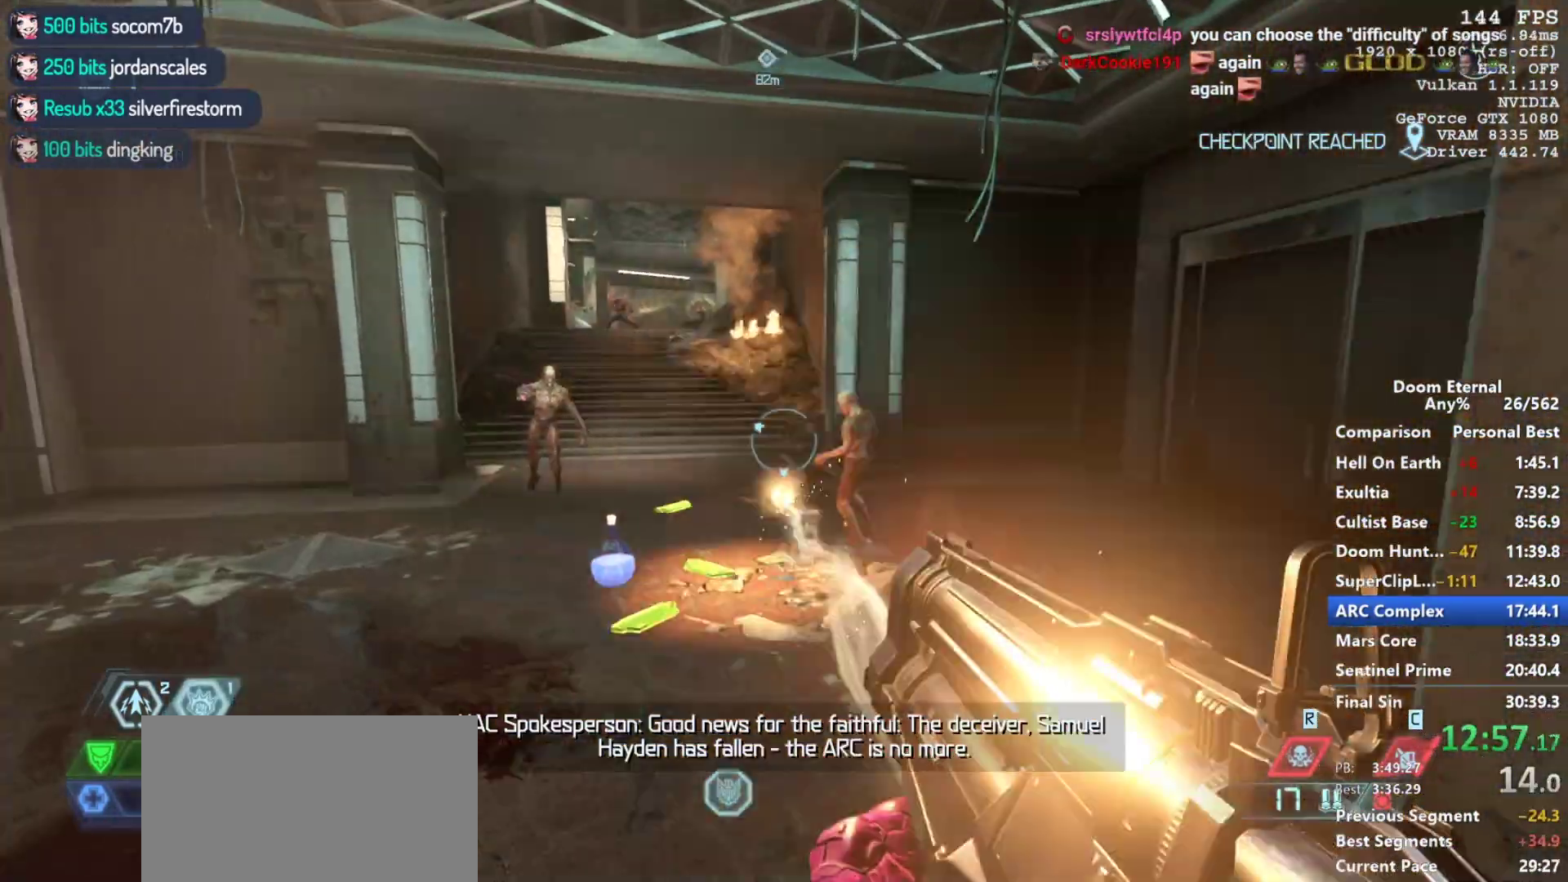
{"keys": ["a", "w"], "mouse": ["right"], "events": [[17, "mouse_left", "up"], [167, "a", "up"], [167, "w", "down"], [300, "a", "down"]]}
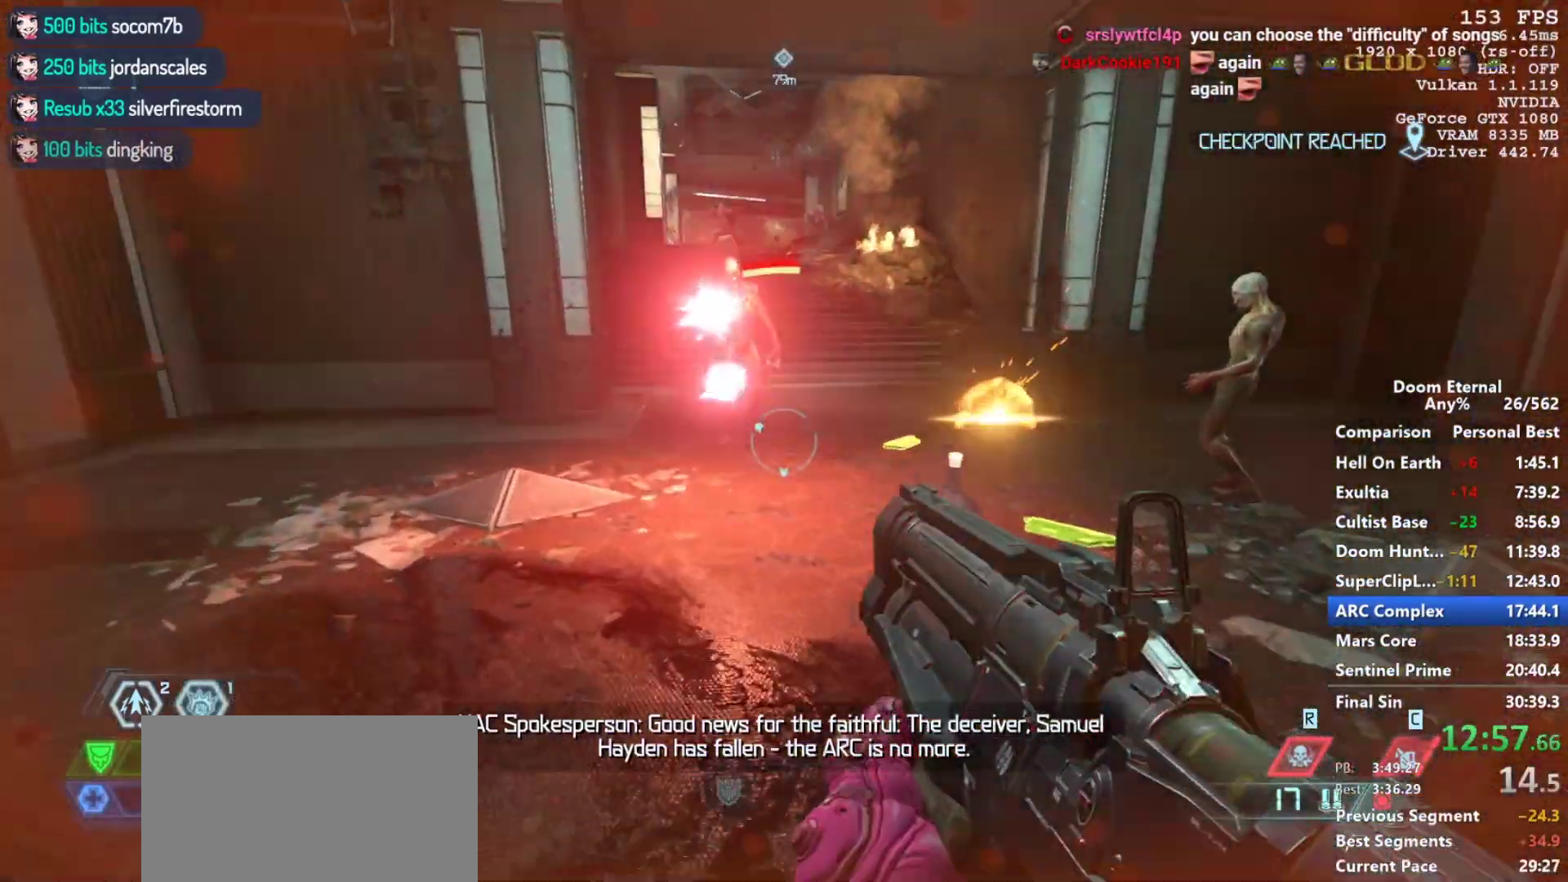
{"keys": ["w"], "mouse": [], "events": [[133, "mouse_left", "down"], [133, "w", "up"], [217, "mouse_left", "up"], [417, "w", "down"], [467, "mouse_right", "up"], [500, "a", "up"]]}
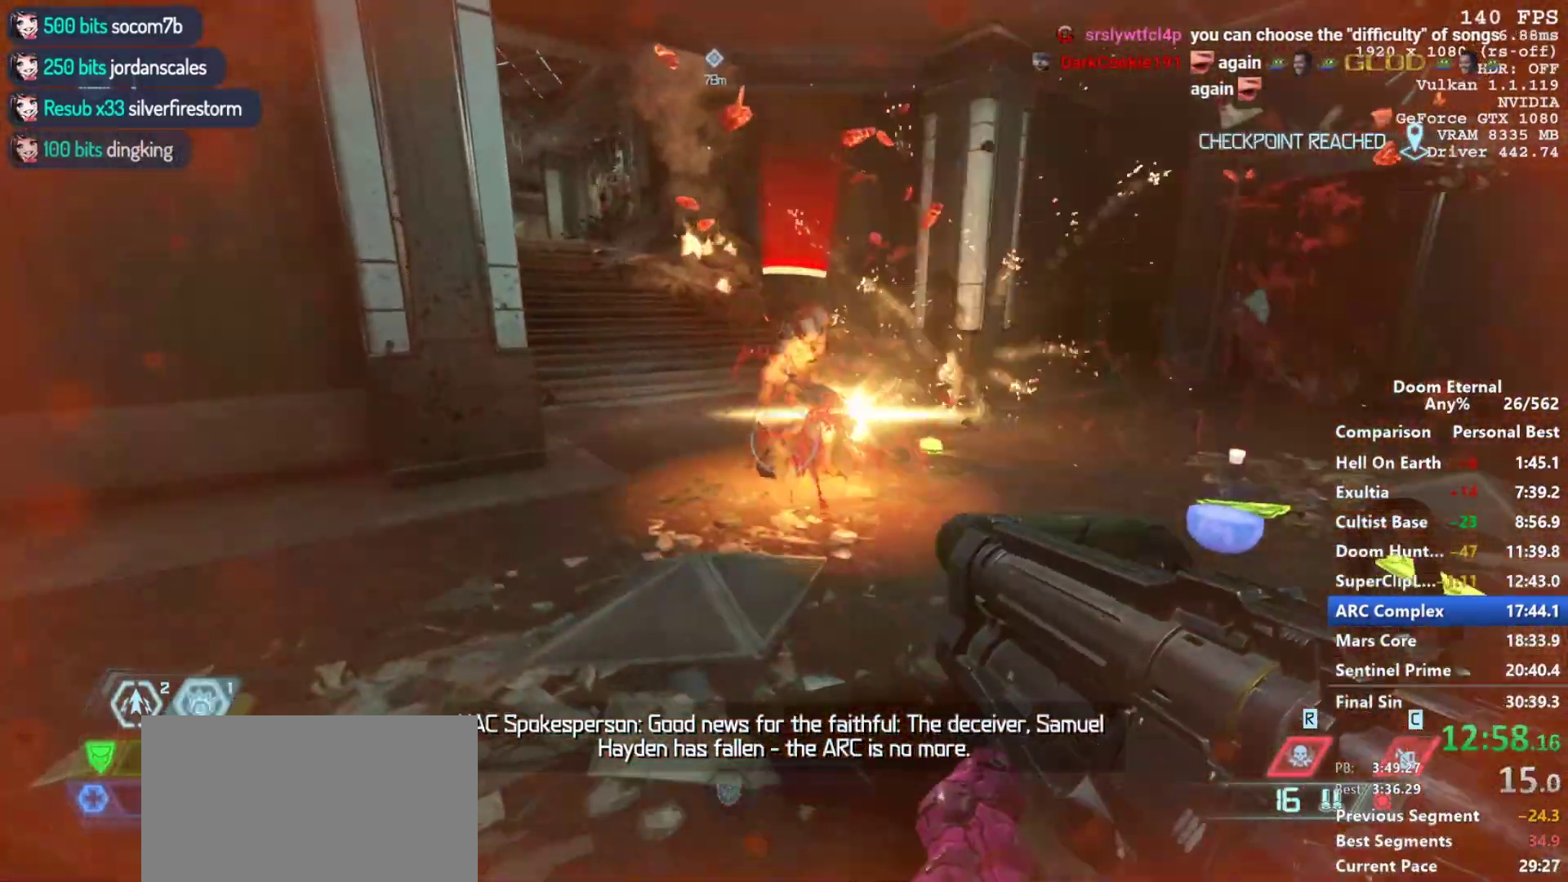
{"keys": ["w"], "mouse": [], "events": [[150, "space", "down"], [283, "4", "down"], [383, "4", "up"], [383, "space", "up"]]}
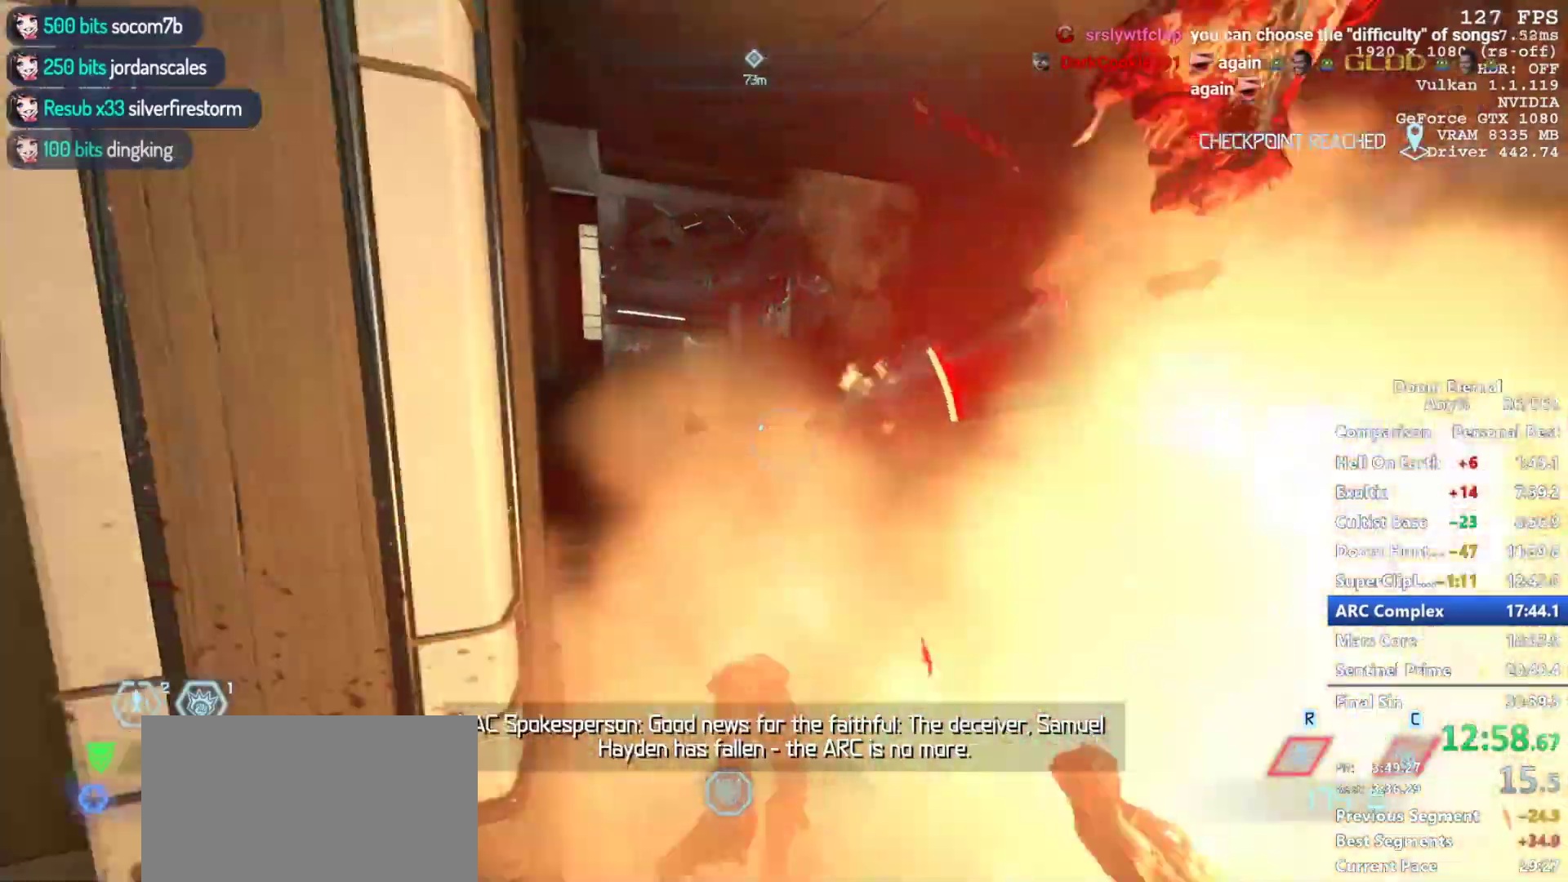
{"keys": ["5", "w"], "mouse": [], "events": [[383, "mouse_left", "down"], [483, "5", "down"], [483, "mouse_left", "up"]]}
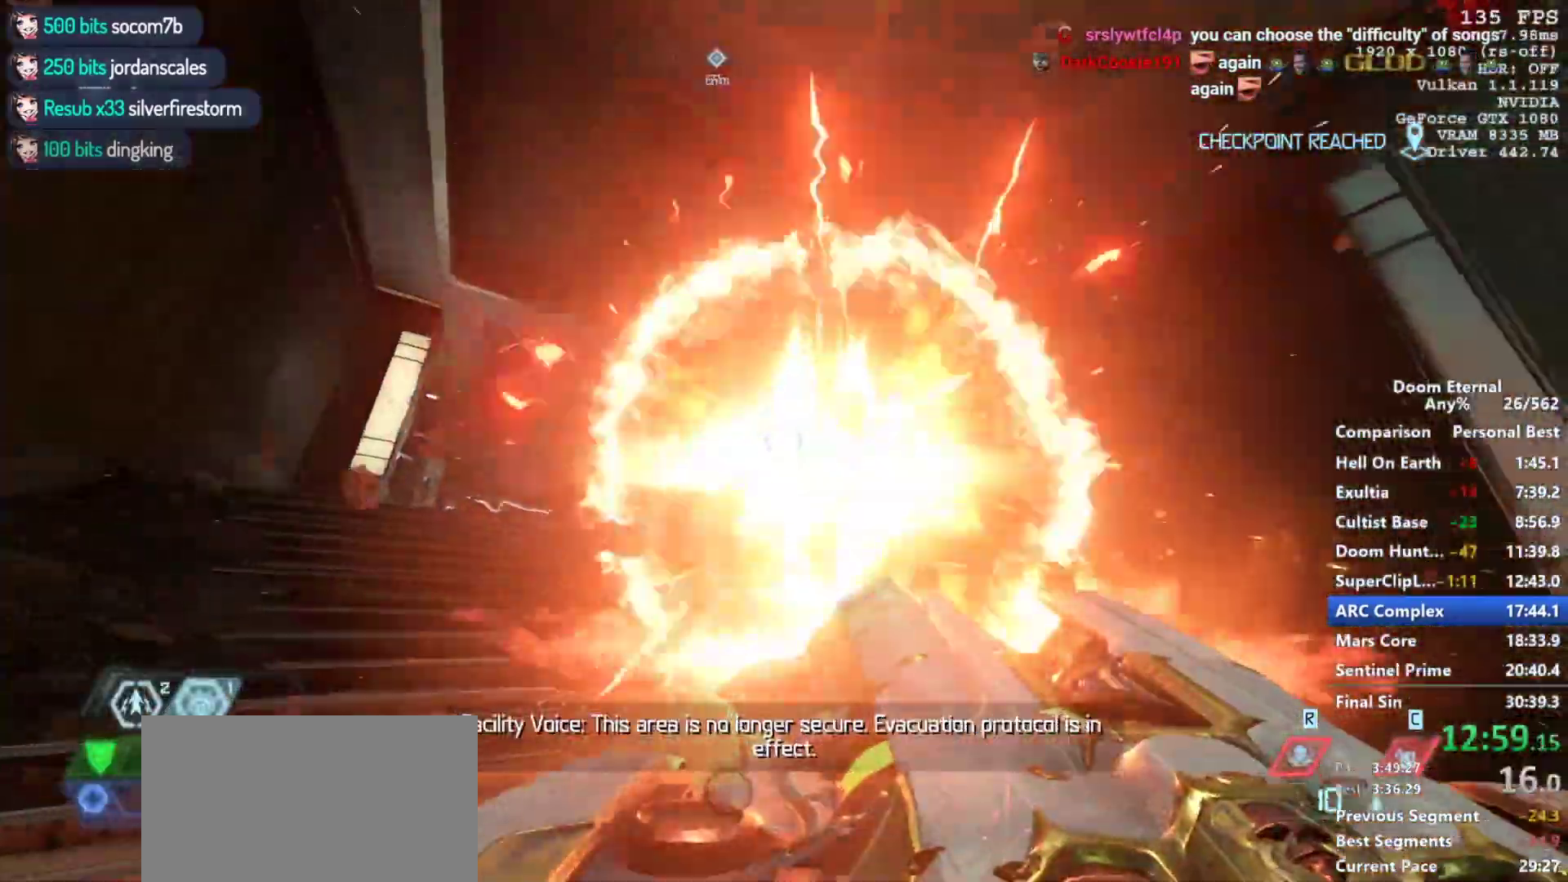
{"keys": ["space", "w"], "mouse": [], "events": [[83, "5", "up"], [233, "space", "down"], [317, "space", "up"], [500, "space", "down"]]}
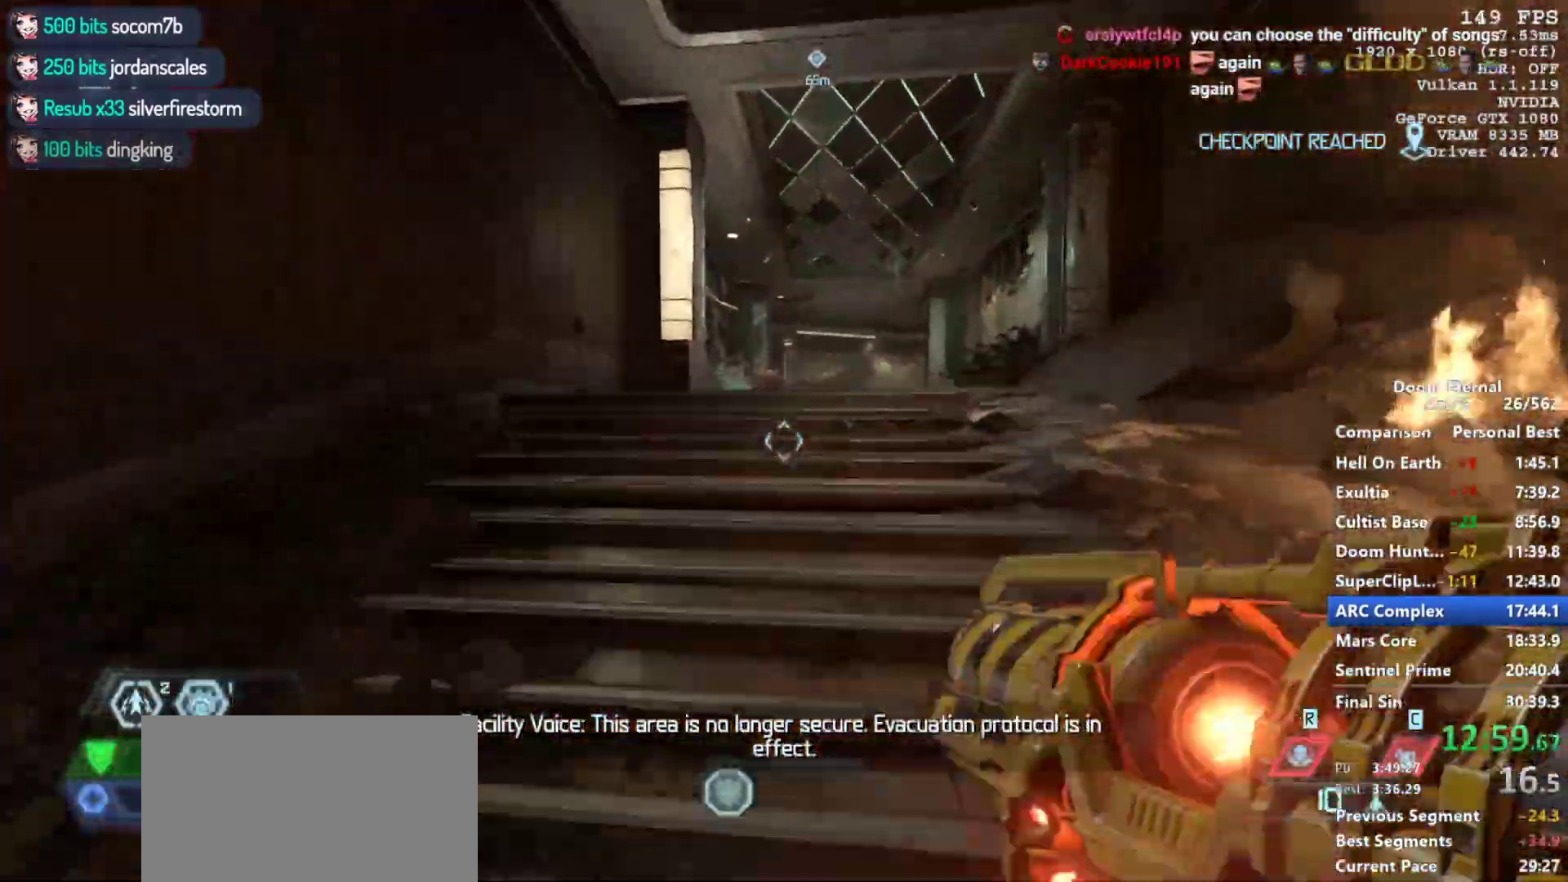
{"keys": ["w"], "mouse": ["left"], "events": [[50, "space", "up"], [233, "a", "down"], [333, "a", "up"], [433, "mouse_left", "down"]]}
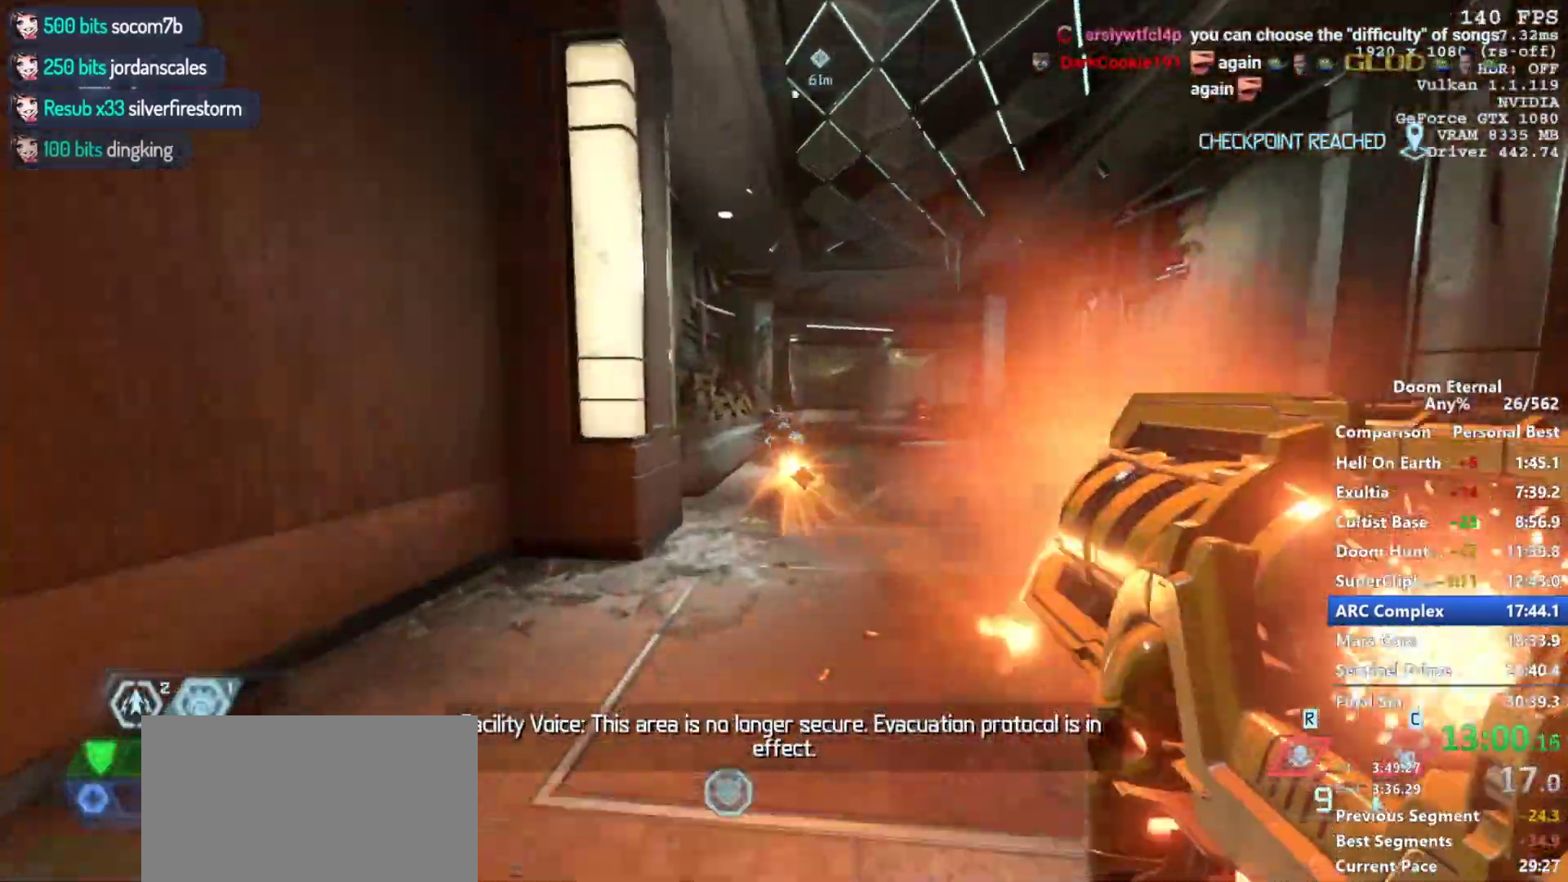
{"keys": ["w"], "mouse": ["right"], "events": [[17, "d", "down"], [17, "mouse_left", "up"], [117, "1", "down"], [200, "1", "up"], [250, "mouse_right", "down"], [483, "d", "up"]]}
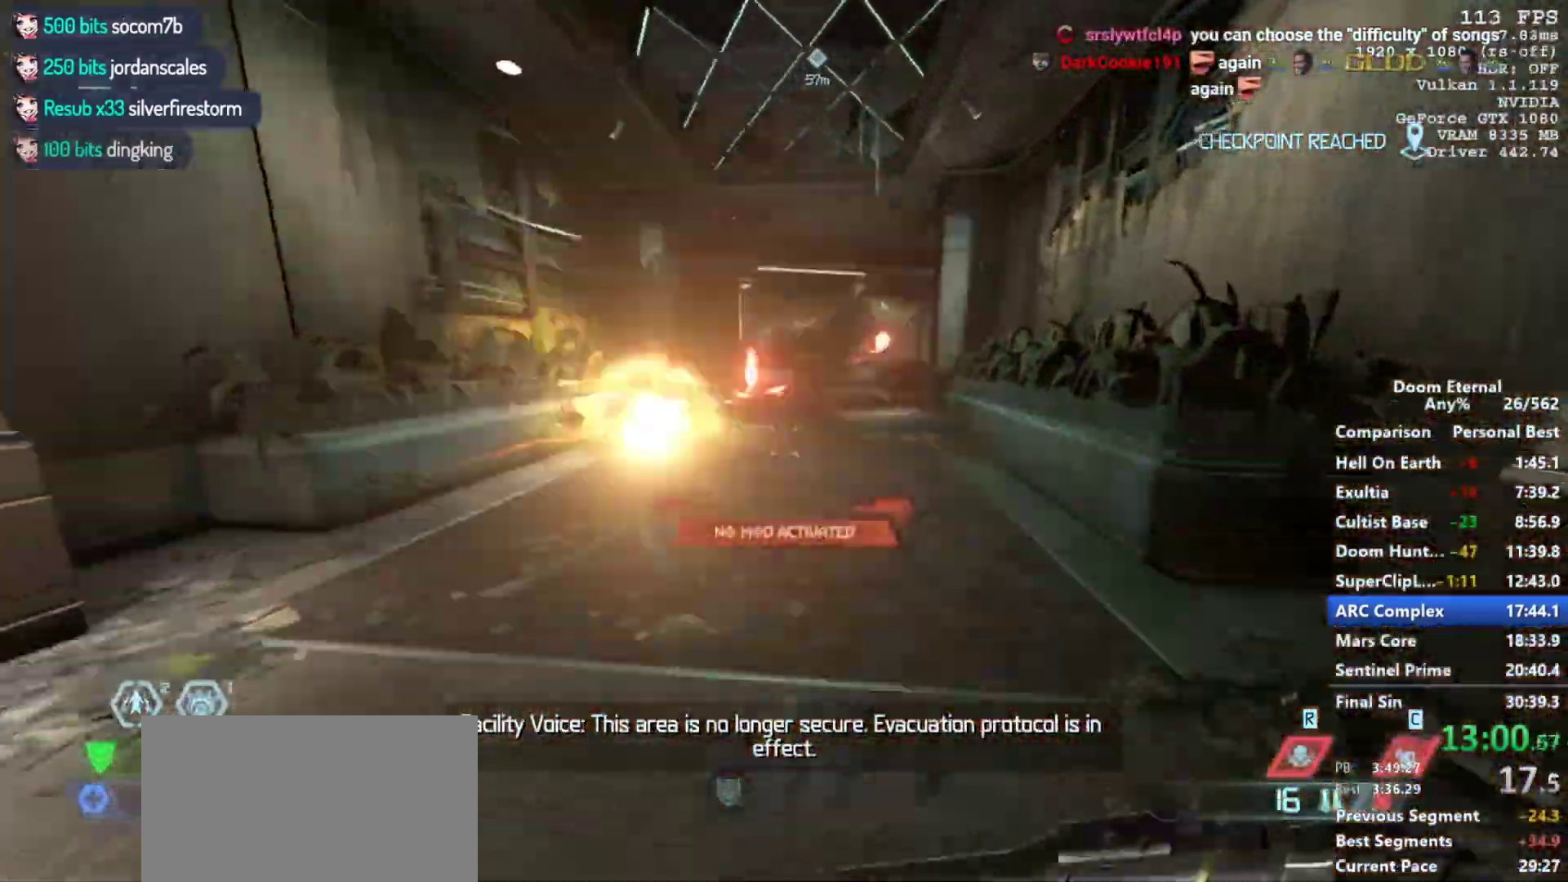
{"keys": ["w"], "mouse": ["right"], "events": [[367, "mouse_left", "down"], [500, "mouse_left", "up"]]}
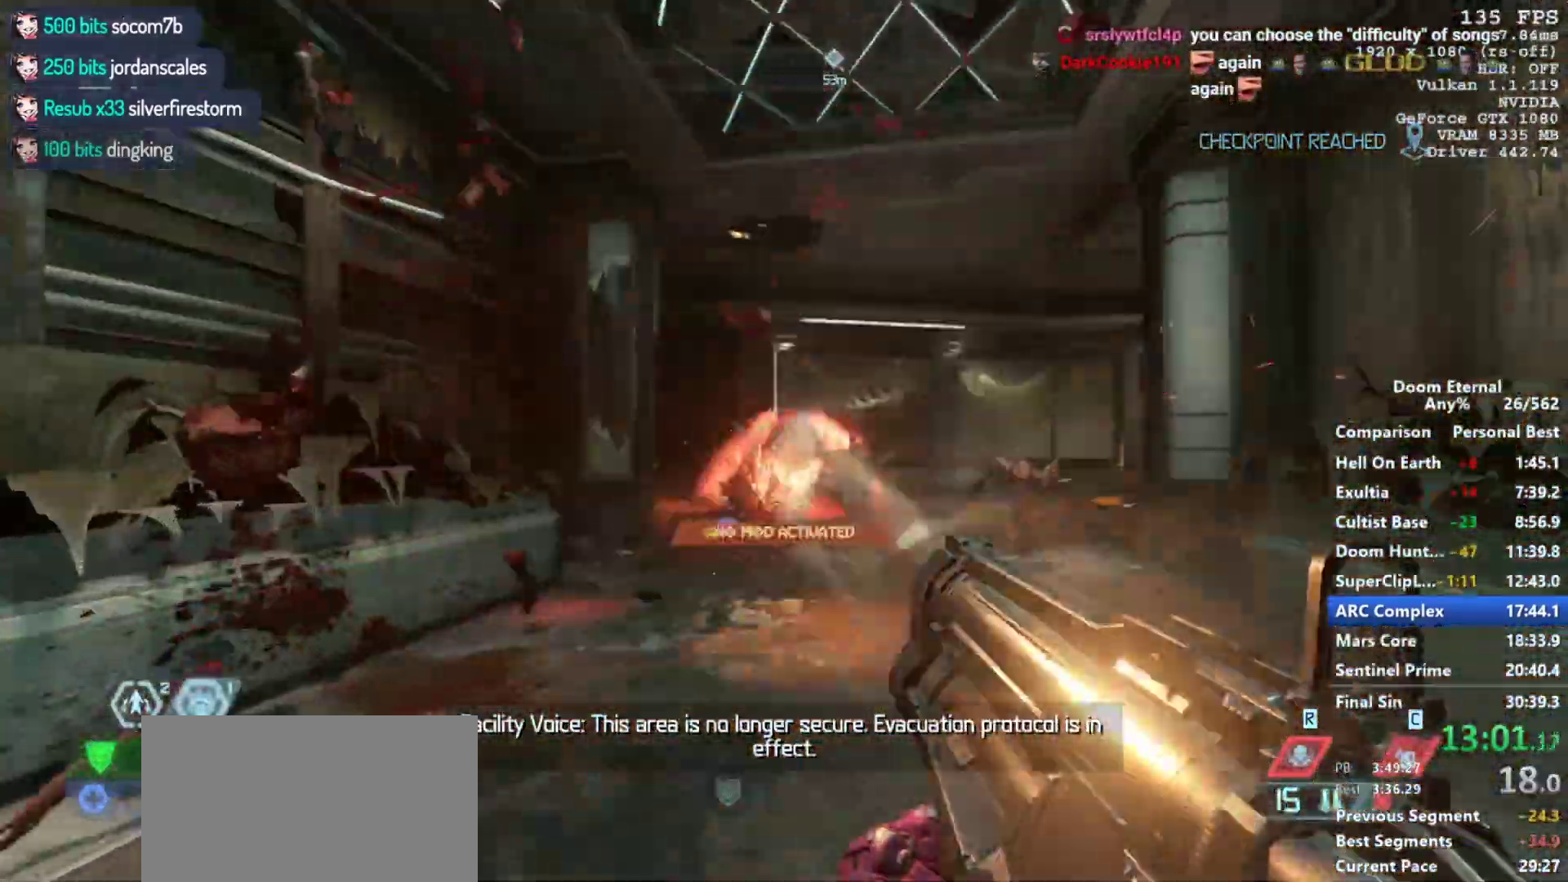
{"keys": ["d", "w"], "mouse": ["right"], "events": [[150, "space", "down"], [233, "space", "up"], [467, "d", "down"]]}
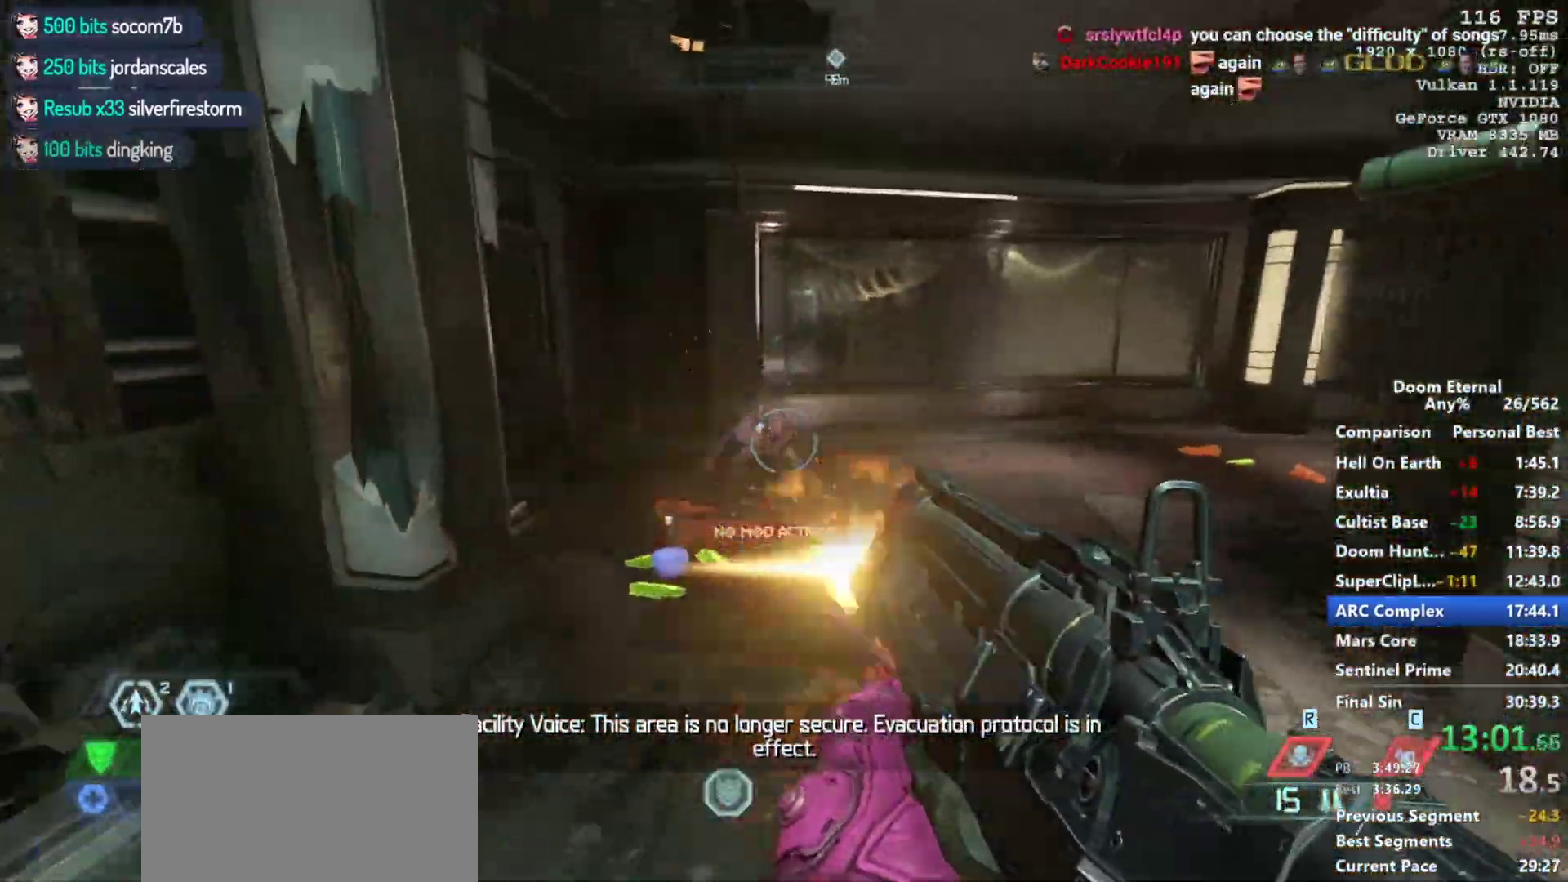
{"keys": ["w"], "mouse": [], "events": [[17, "mouse_left", "down"], [167, "mouse_left", "up"], [167, "space", "down"], [200, "mouse_right", "up"], [250, "space", "up"], [300, "d", "up"]]}
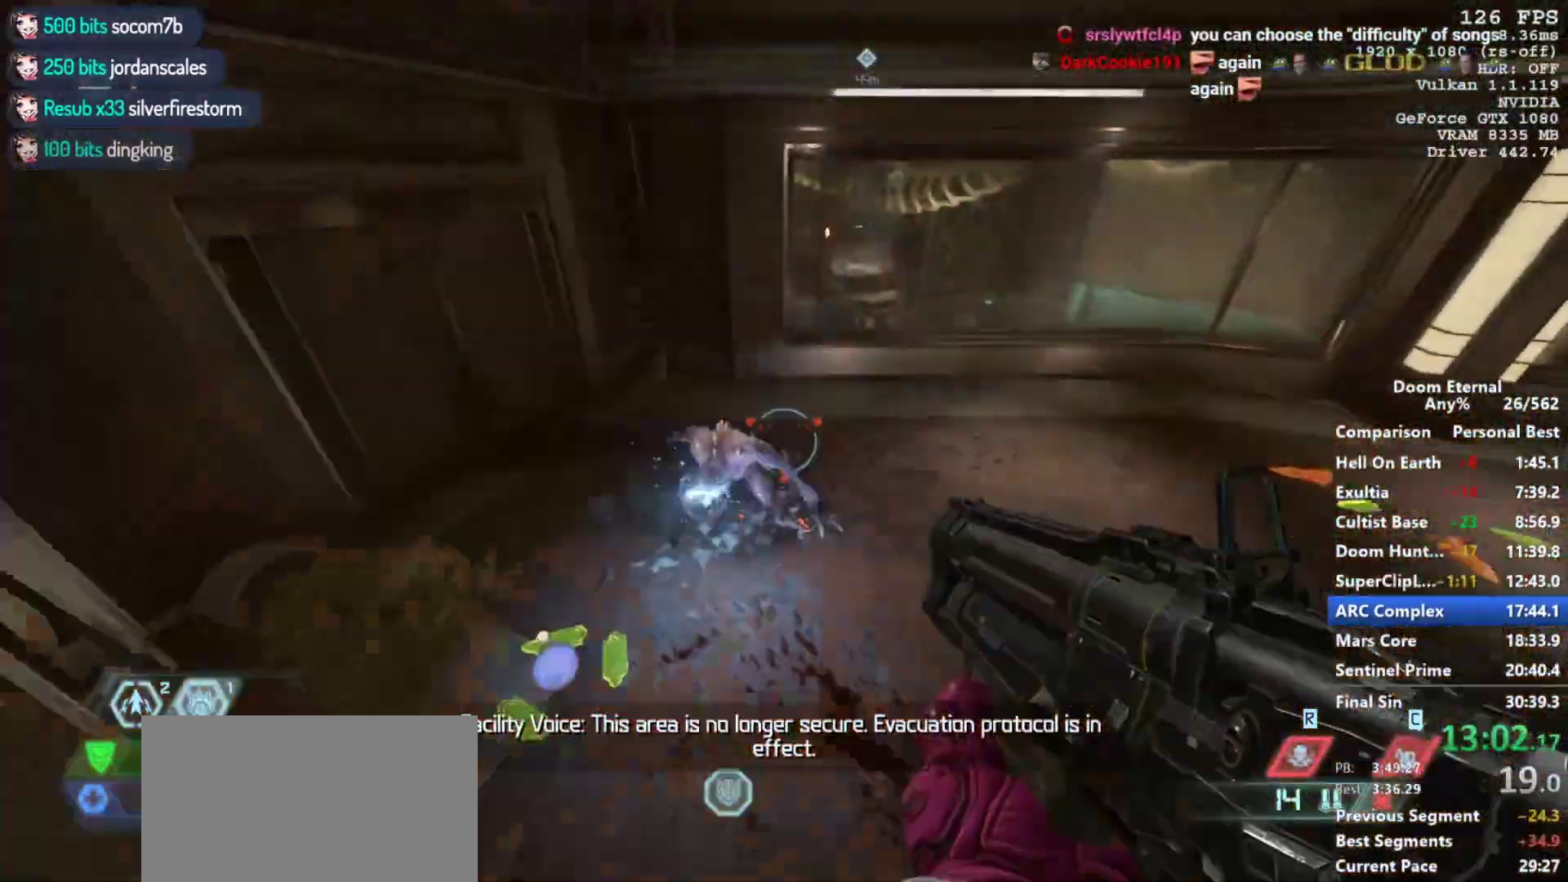
{"keys": ["a", "s"], "mouse": [], "events": [[133, "5", "down"], [217, "5", "up"], [217, "w", "up"], [367, "s", "down"], [500, "a", "down"]]}
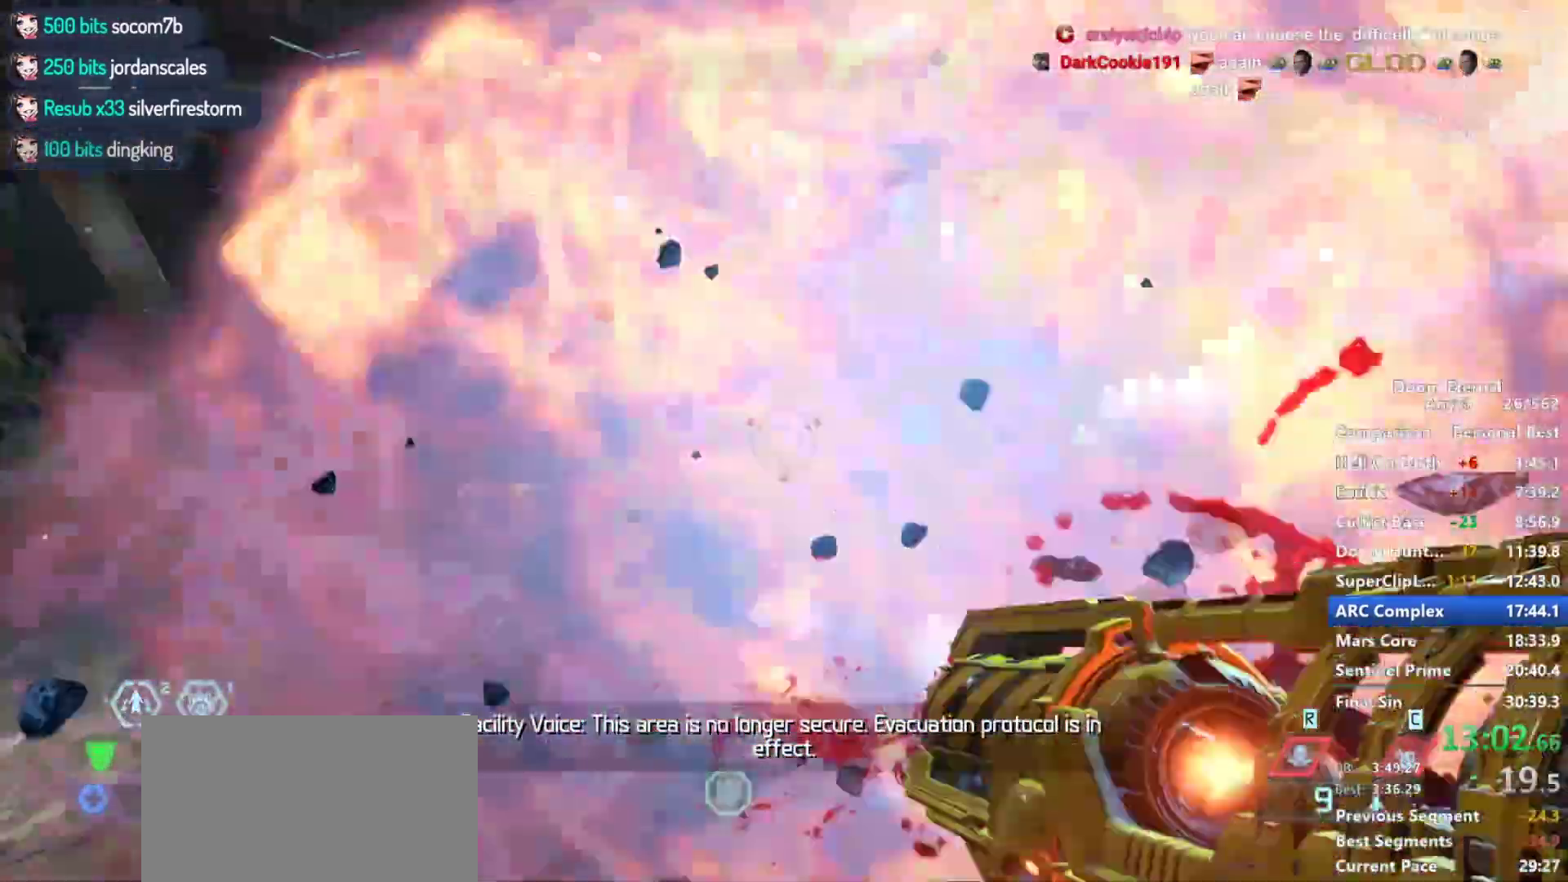
{"keys": ["d"], "mouse": [], "events": [[50, "s", "up"], [200, "a", "up"], [200, "w", "down"], [233, "space", "down"], [333, "space", "up"], [467, "d", "down"], [467, "w", "up"]]}
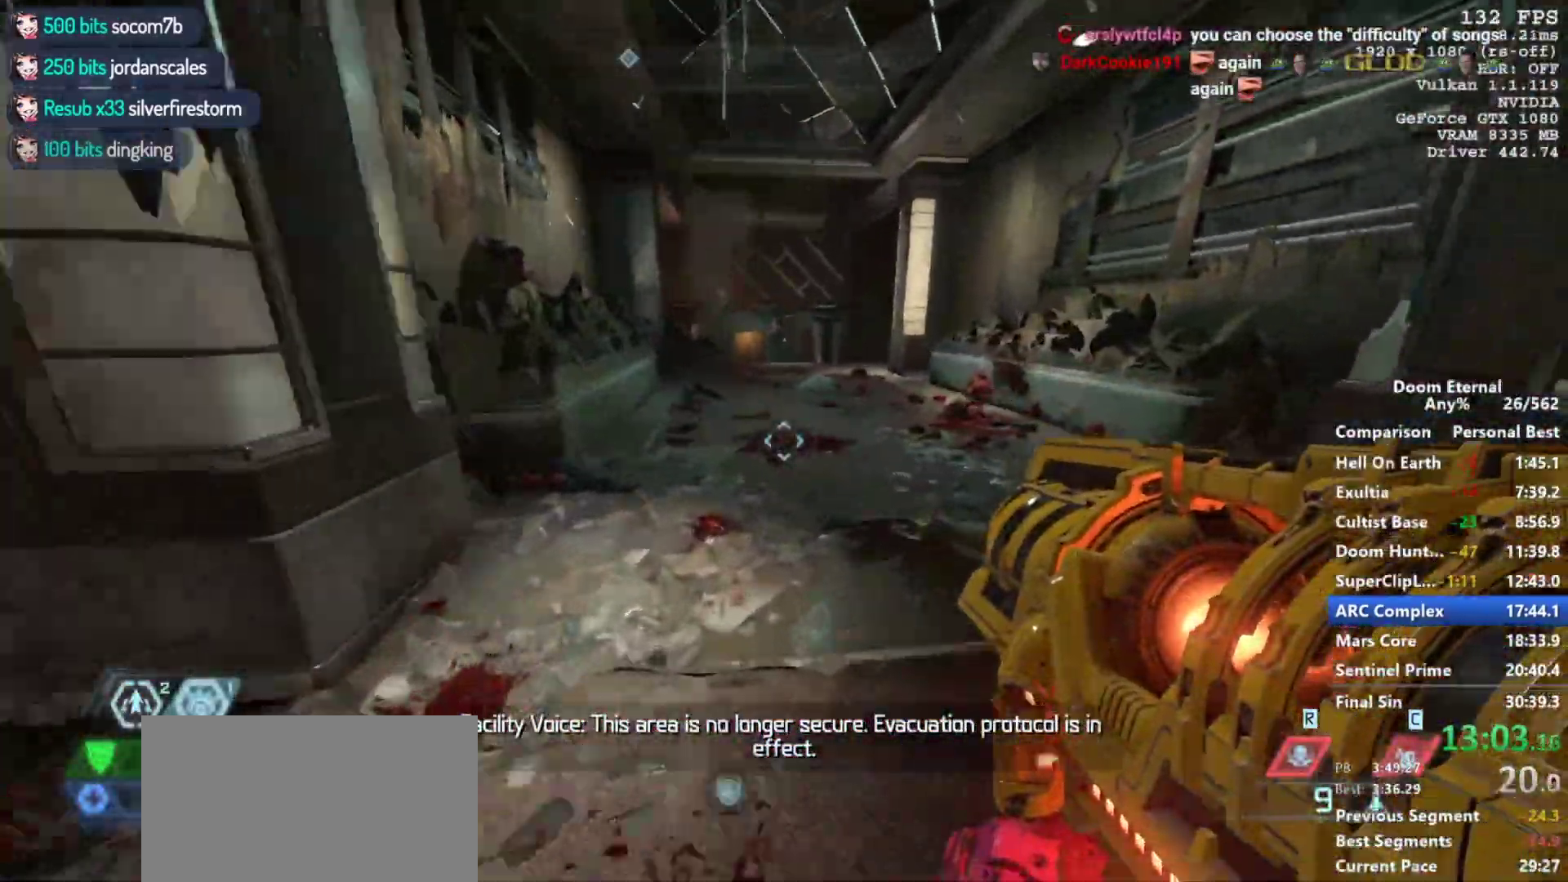
{"keys": ["w"], "mouse": [], "events": [[350, "w", "down"], [483, "d", "up"]]}
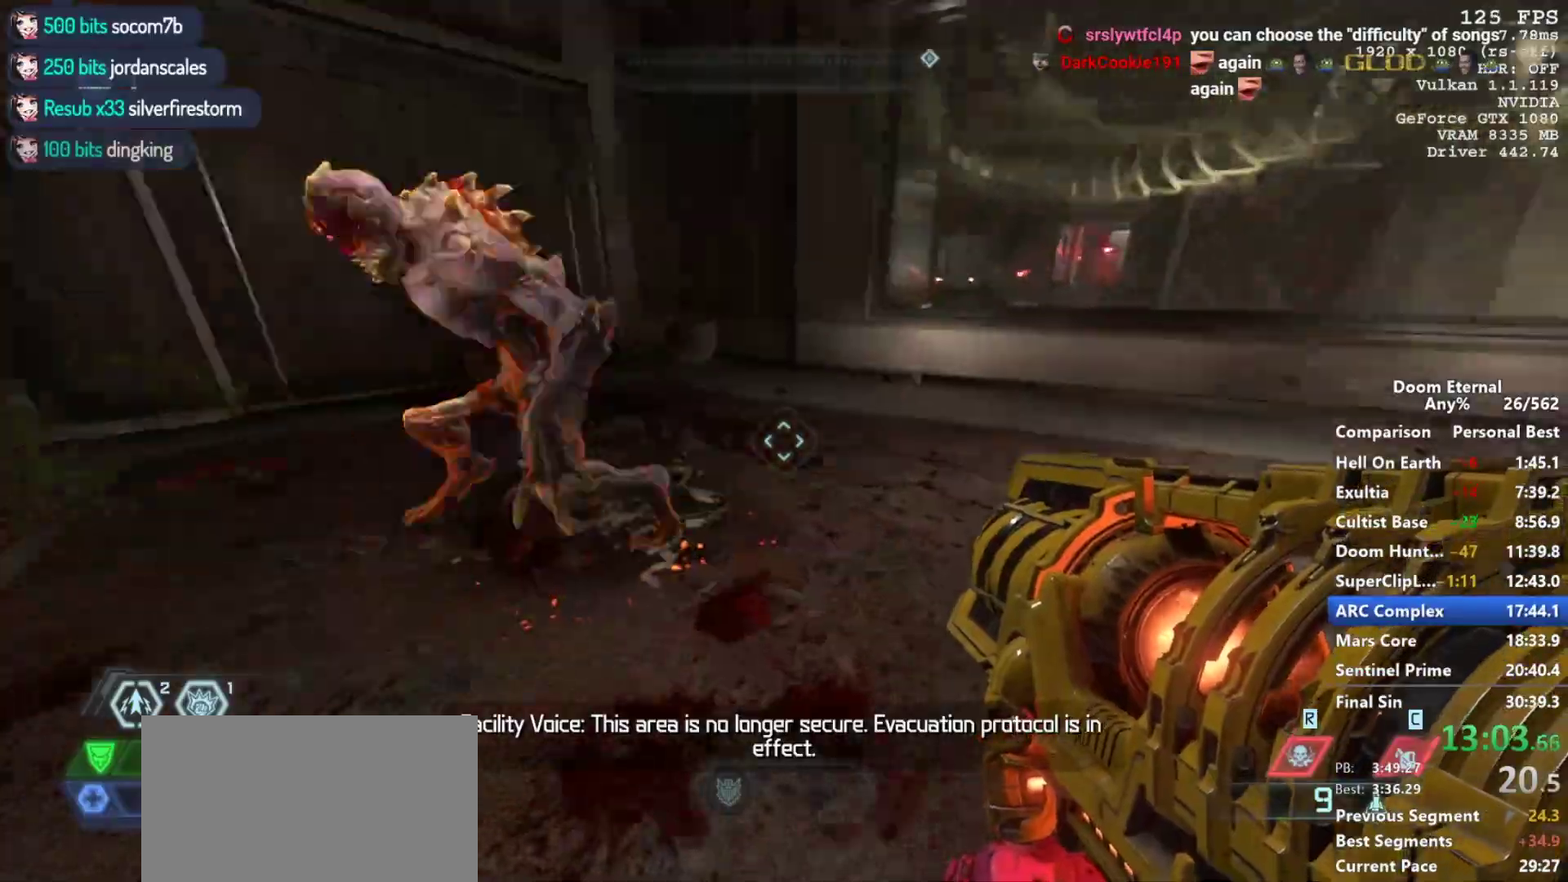
{"keys": ["w"], "mouse": [], "events": [[83, "d", "down"], [83, "w", "up"], [133, "mouse_left", "down"], [217, "mouse_left", "up"], [217, "s", "down"], [317, "s", "up"], [417, "w", "down"], [450, "d", "up"]]}
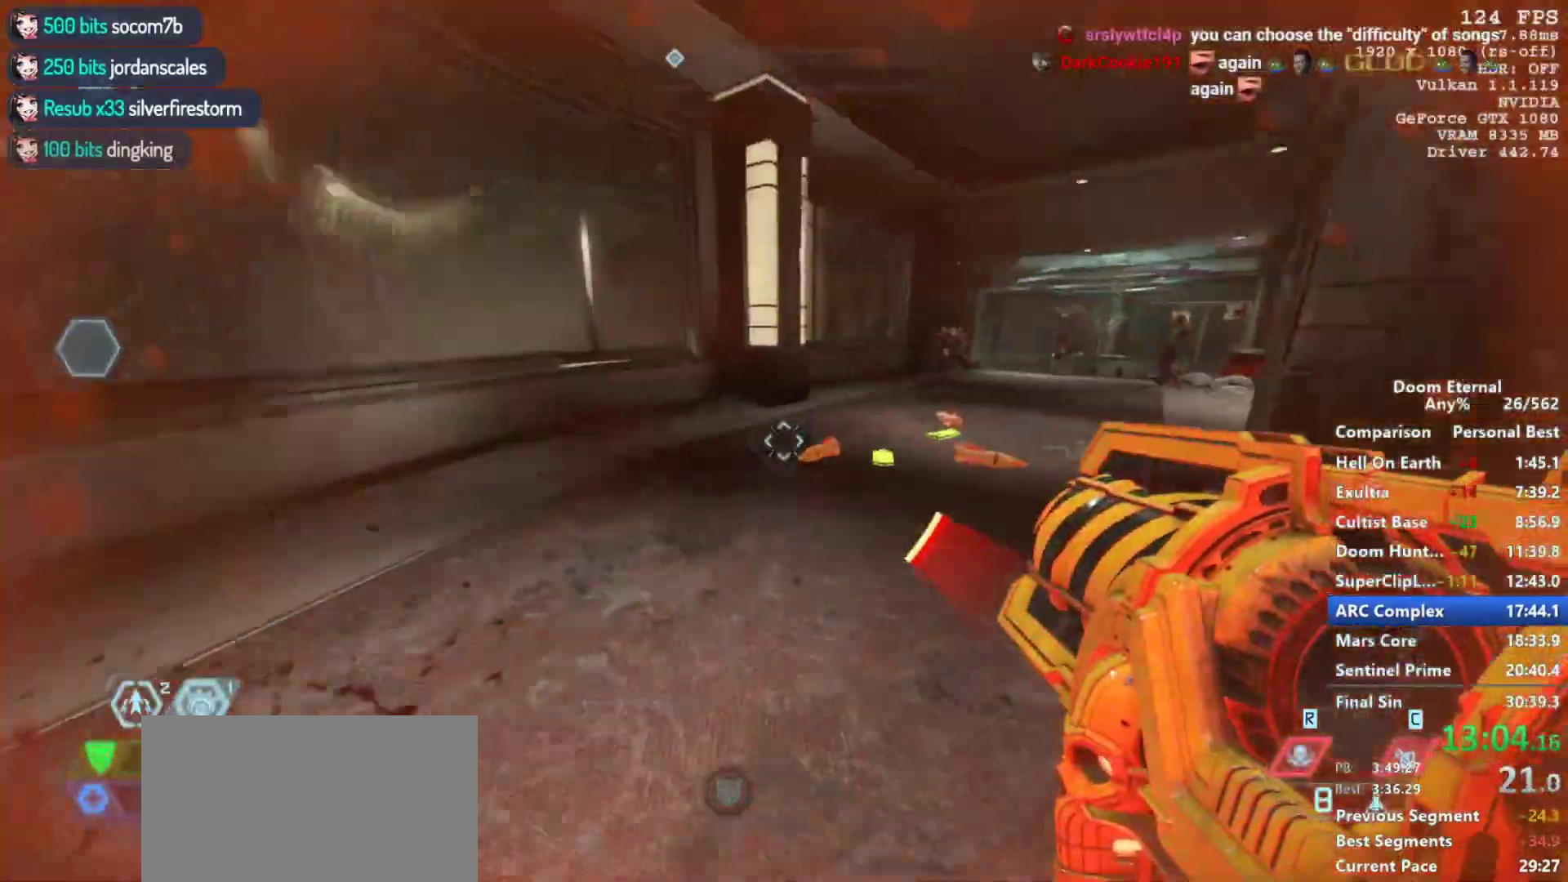
{"keys": ["w"], "mouse": ["right"], "events": [[50, "1", "down"], [150, "1", "up"], [233, "mouse_right", "down"]]}
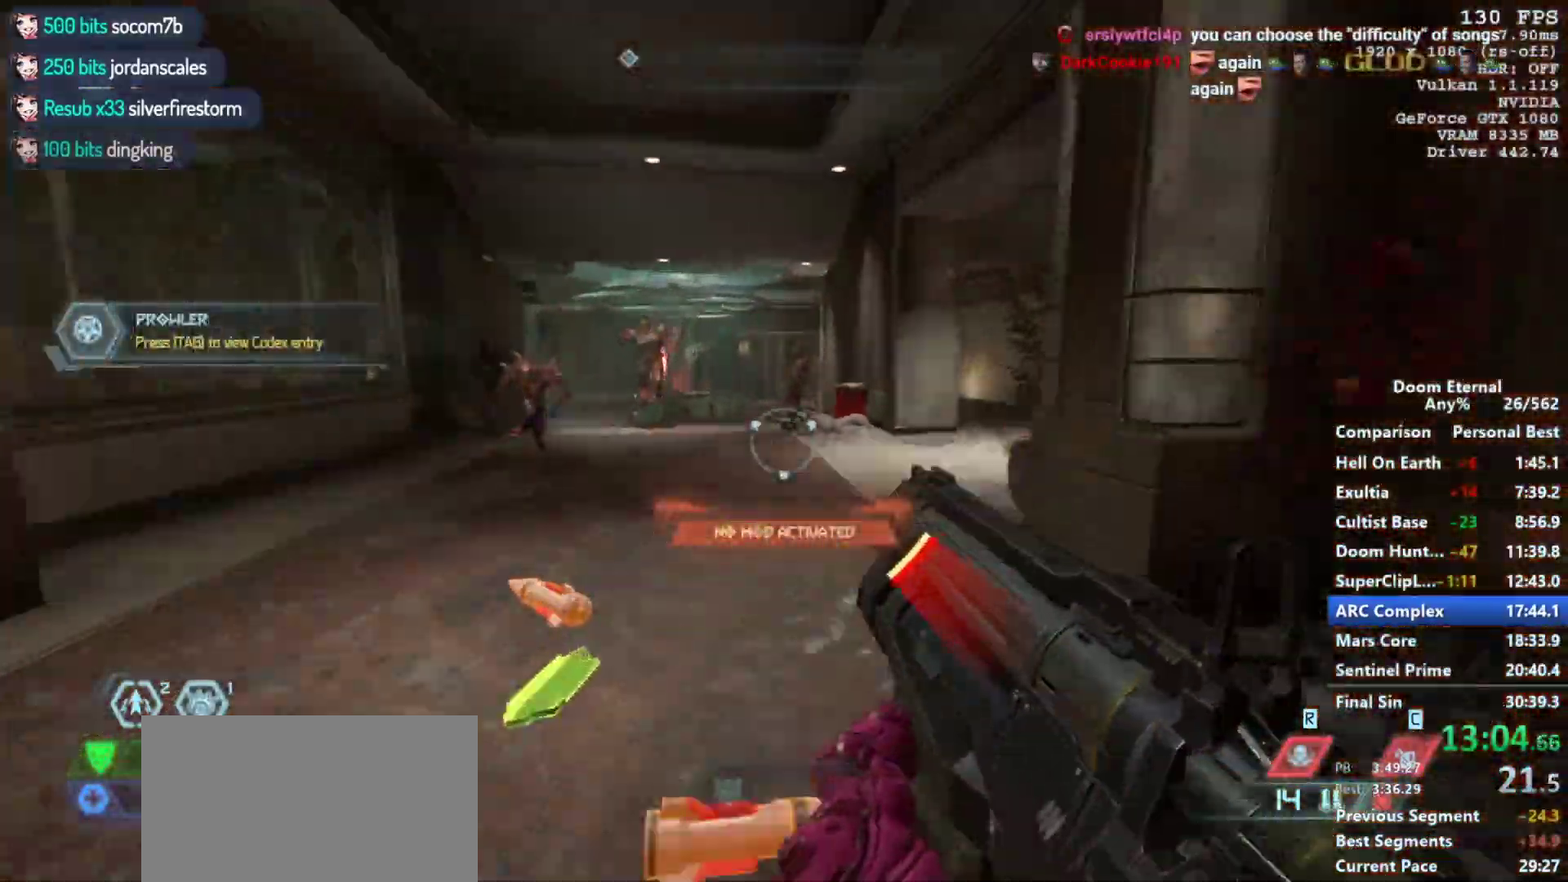
{"keys": ["d", "w"], "mouse": [], "events": [[217, "mouse_left", "down"], [300, "d", "down"], [300, "mouse_left", "up"], [400, "mouse_right", "up"]]}
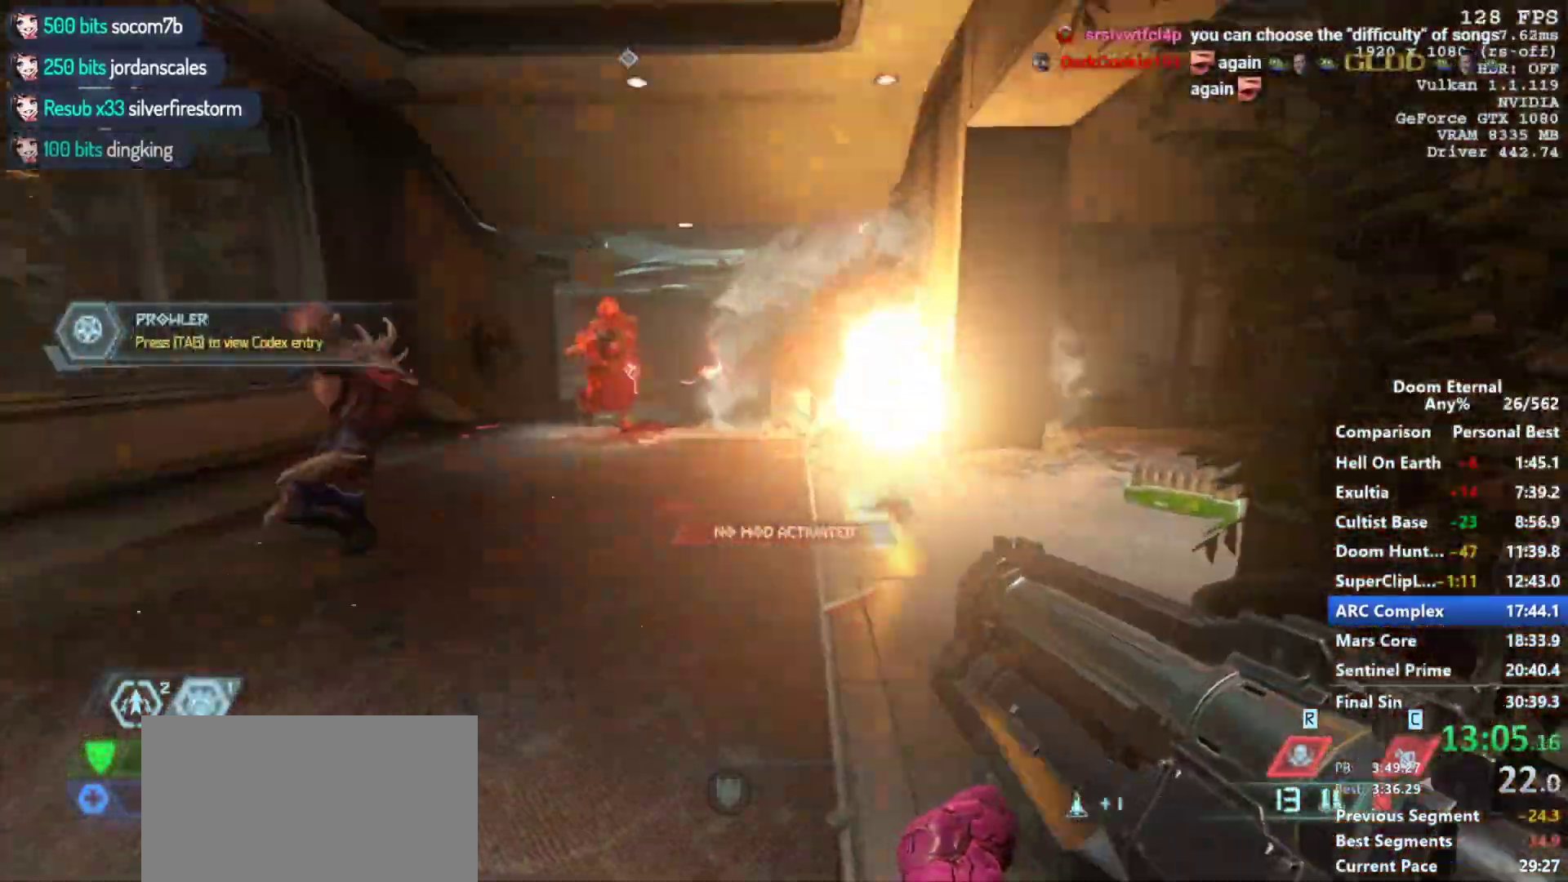
{"keys": ["w"], "mouse": [], "events": [[83, "space", "down"], [133, "space", "up"], [217, "d", "up"]]}
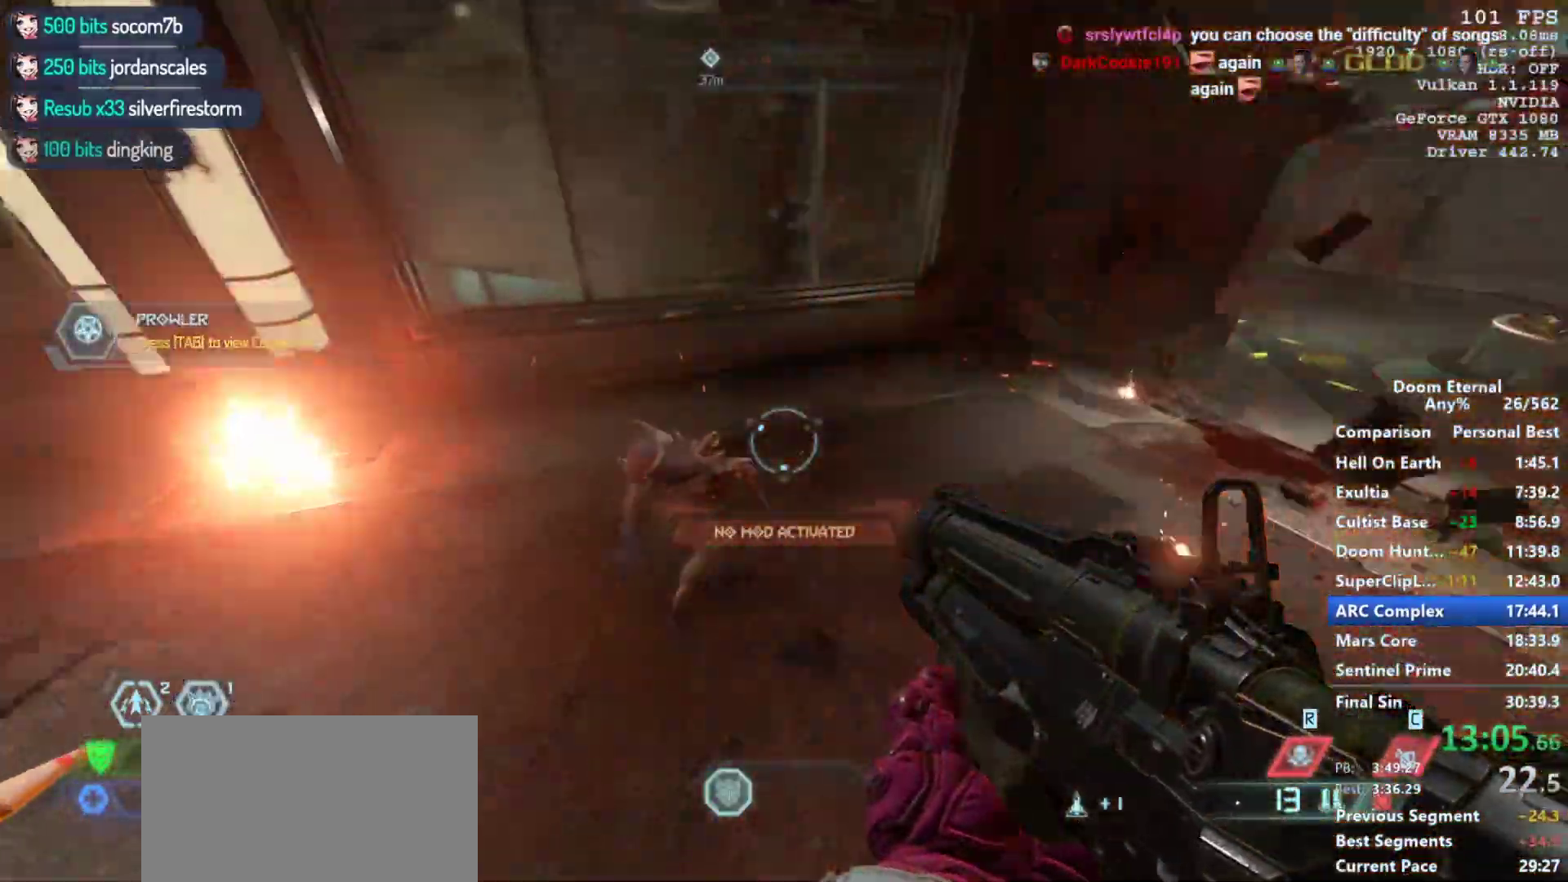
{"keys": [], "mouse": [], "events": [[33, "mouse_left", "down"], [183, "mouse_left", "up"], [183, "w", "up"], [233, "d", "down"], [333, "d", "up"], [333, "s", "down"], [383, "mouse_left", "down"], [417, "mouse_left", "up"], [417, "s", "up"]]}
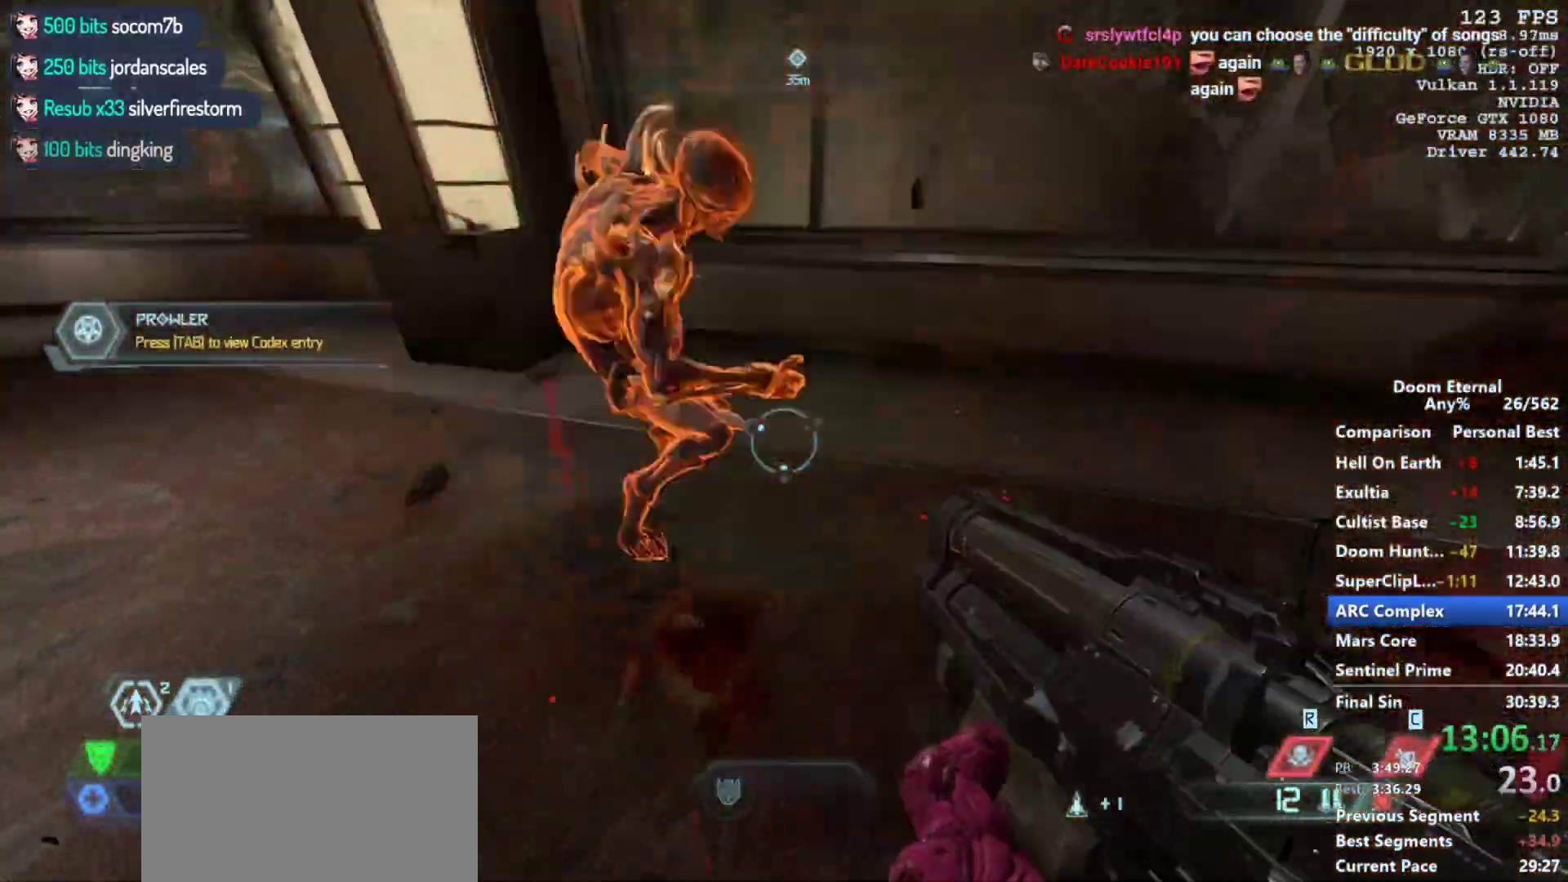
{"keys": [], "mouse": ["left"], "events": [[17, "mouse_left", "down"], [117, "mouse_left", "up"], [200, "w", "down"], [383, "w", "up"], [433, "mouse_left", "down"]]}
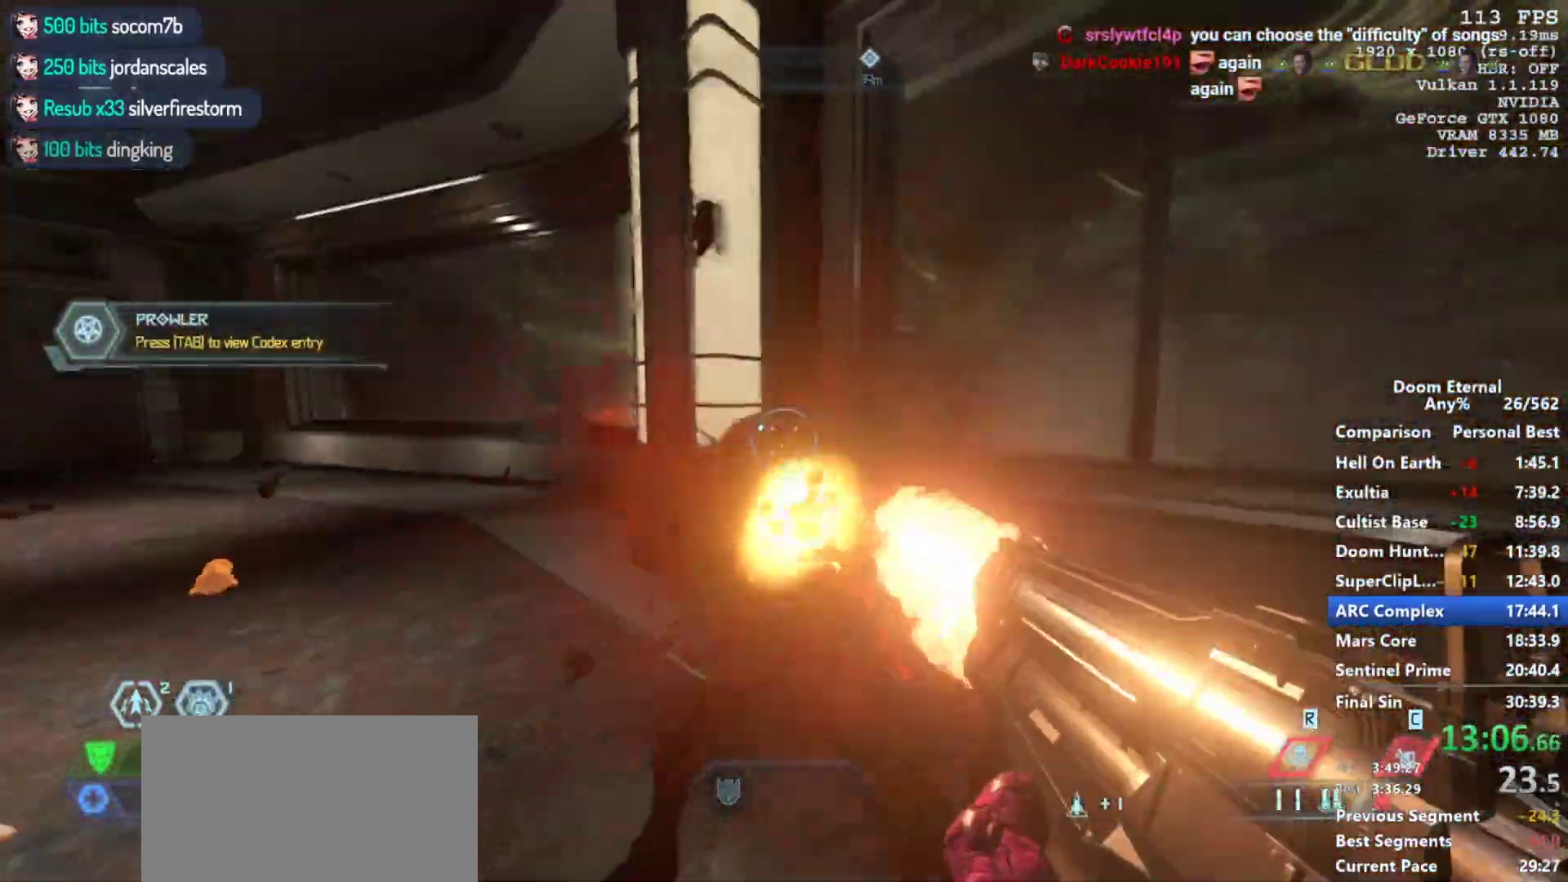
{"keys": ["w"], "mouse": [], "events": [[33, "mouse_left", "up"], [33, "w", "down"], [83, "d", "down"], [183, "d", "up"], [317, "3", "down"], [417, "3", "up"]]}
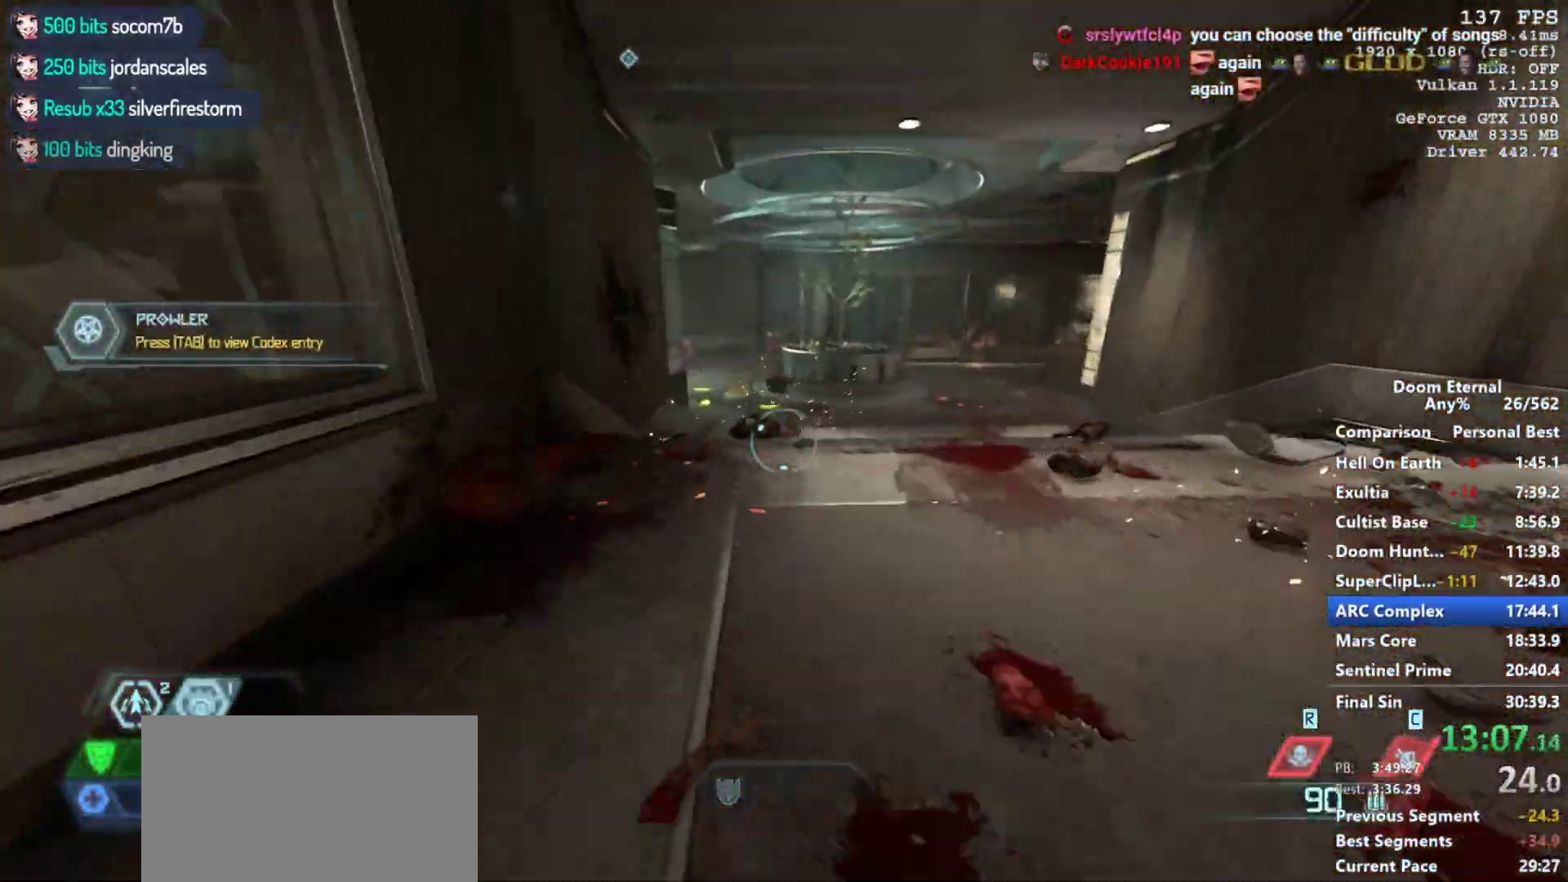
{"keys": ["w"], "mouse": ["left"], "events": [[150, "mouse_left", "down"]]}
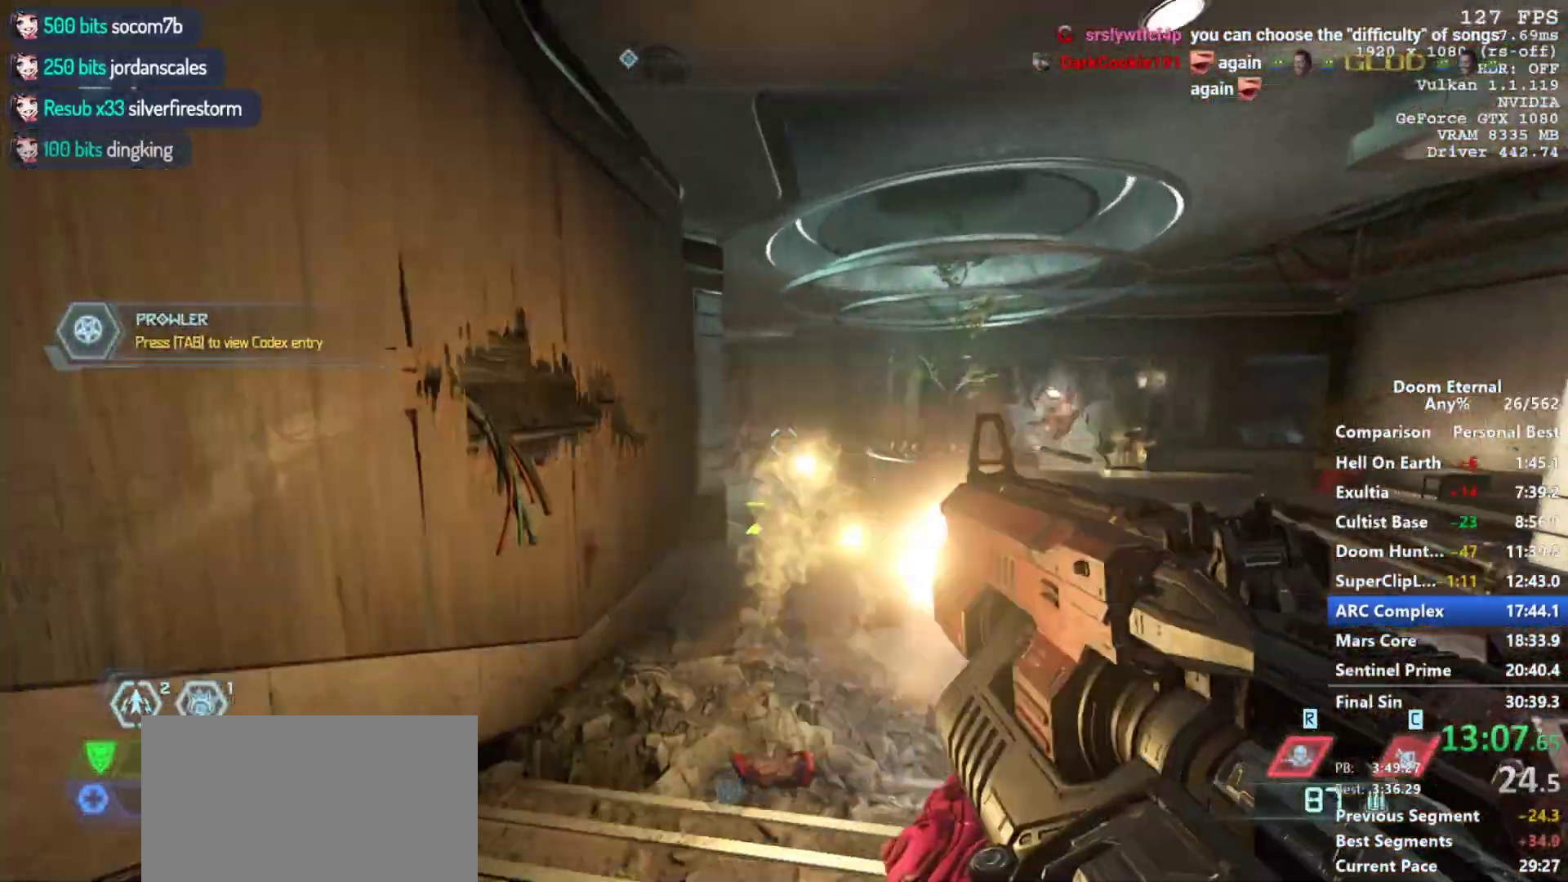
{"keys": ["w"], "mouse": ["left"], "events": []}
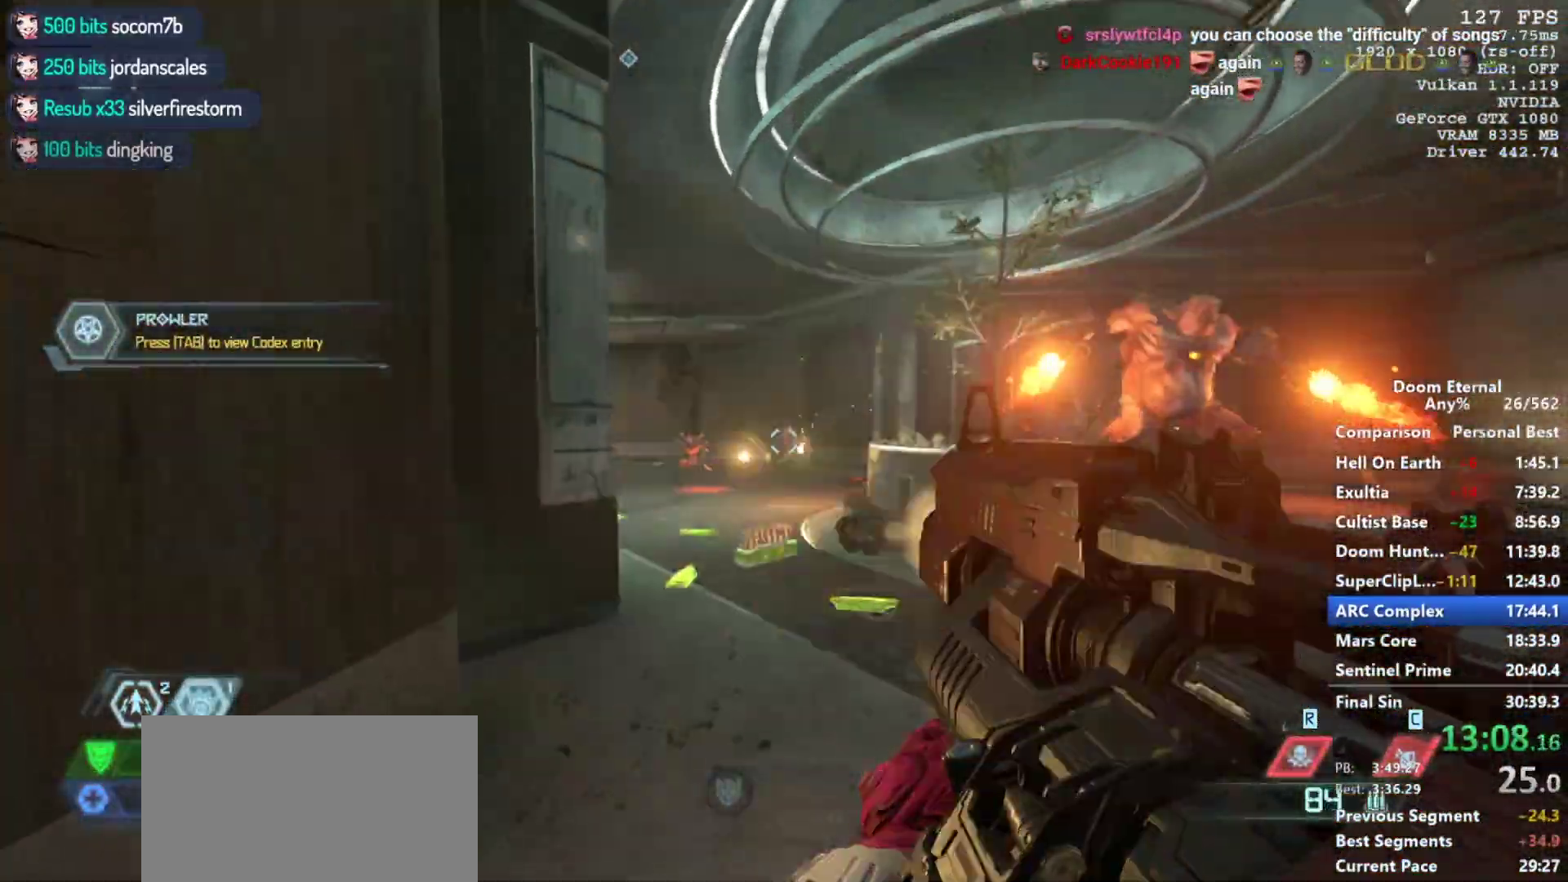
{"keys": ["w"], "mouse": ["left"], "events": []}
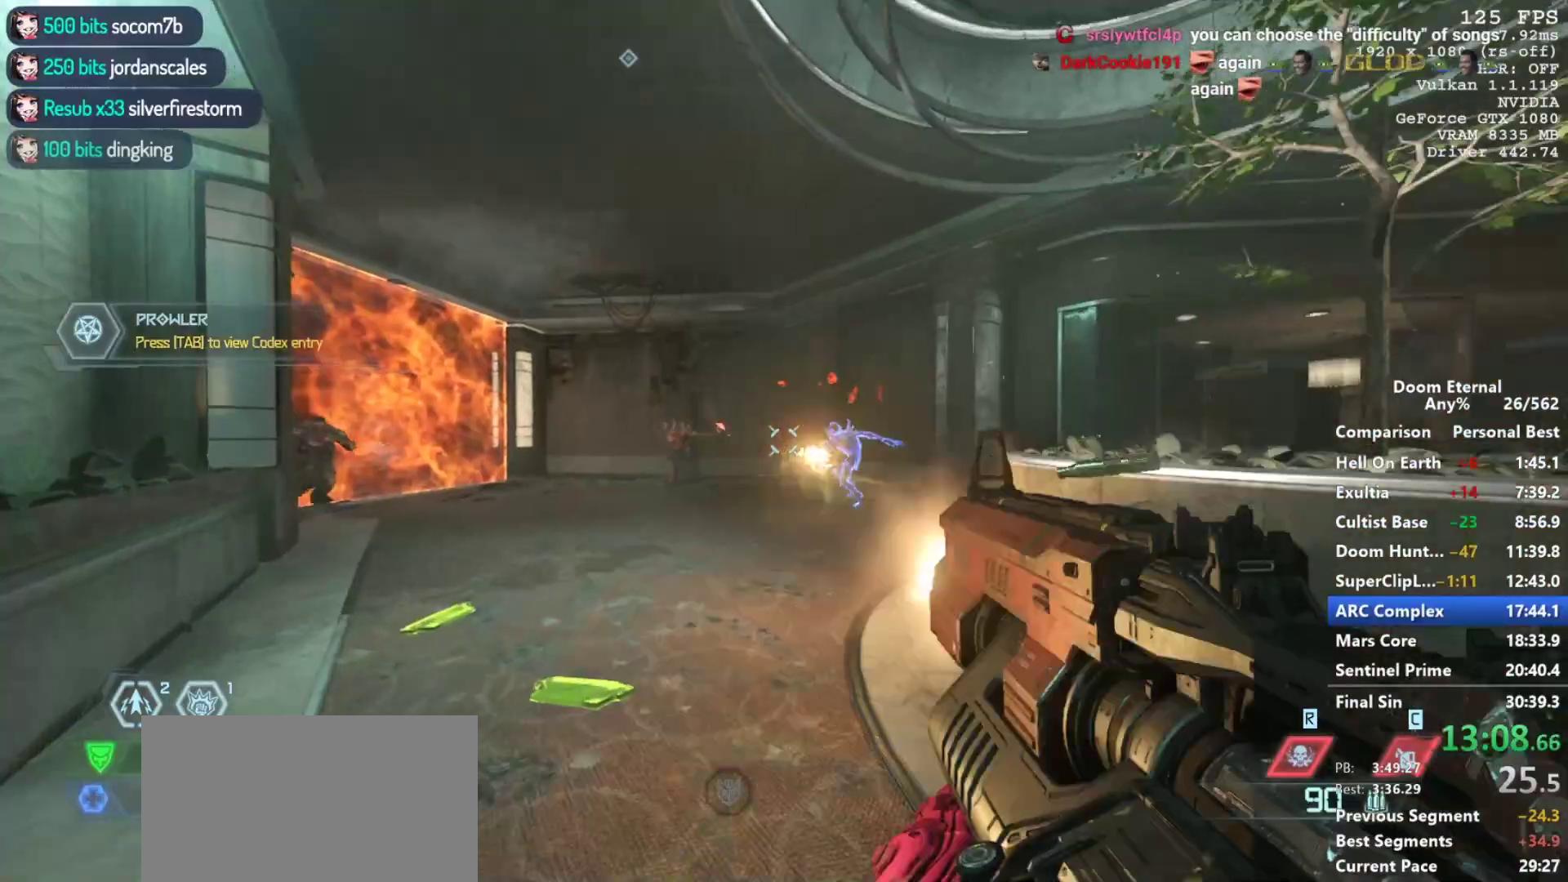
{"keys": ["w"], "mouse": ["left"], "events": []}
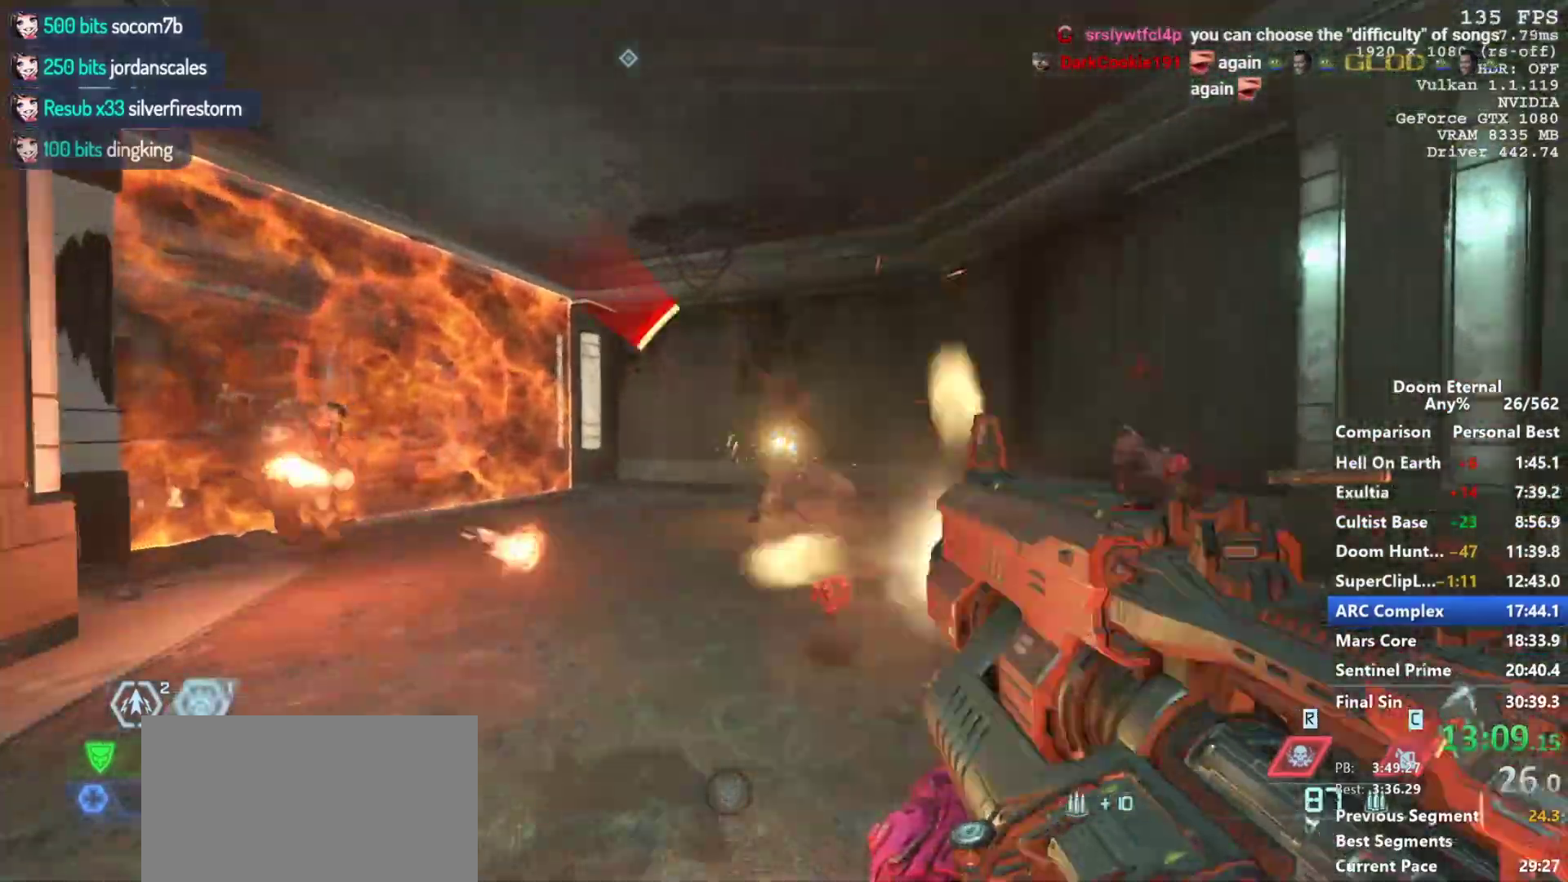
{"keys": [], "mouse": ["left"], "events": [[117, "w", "up"], [300, "d", "down"], [400, "d", "up"]]}
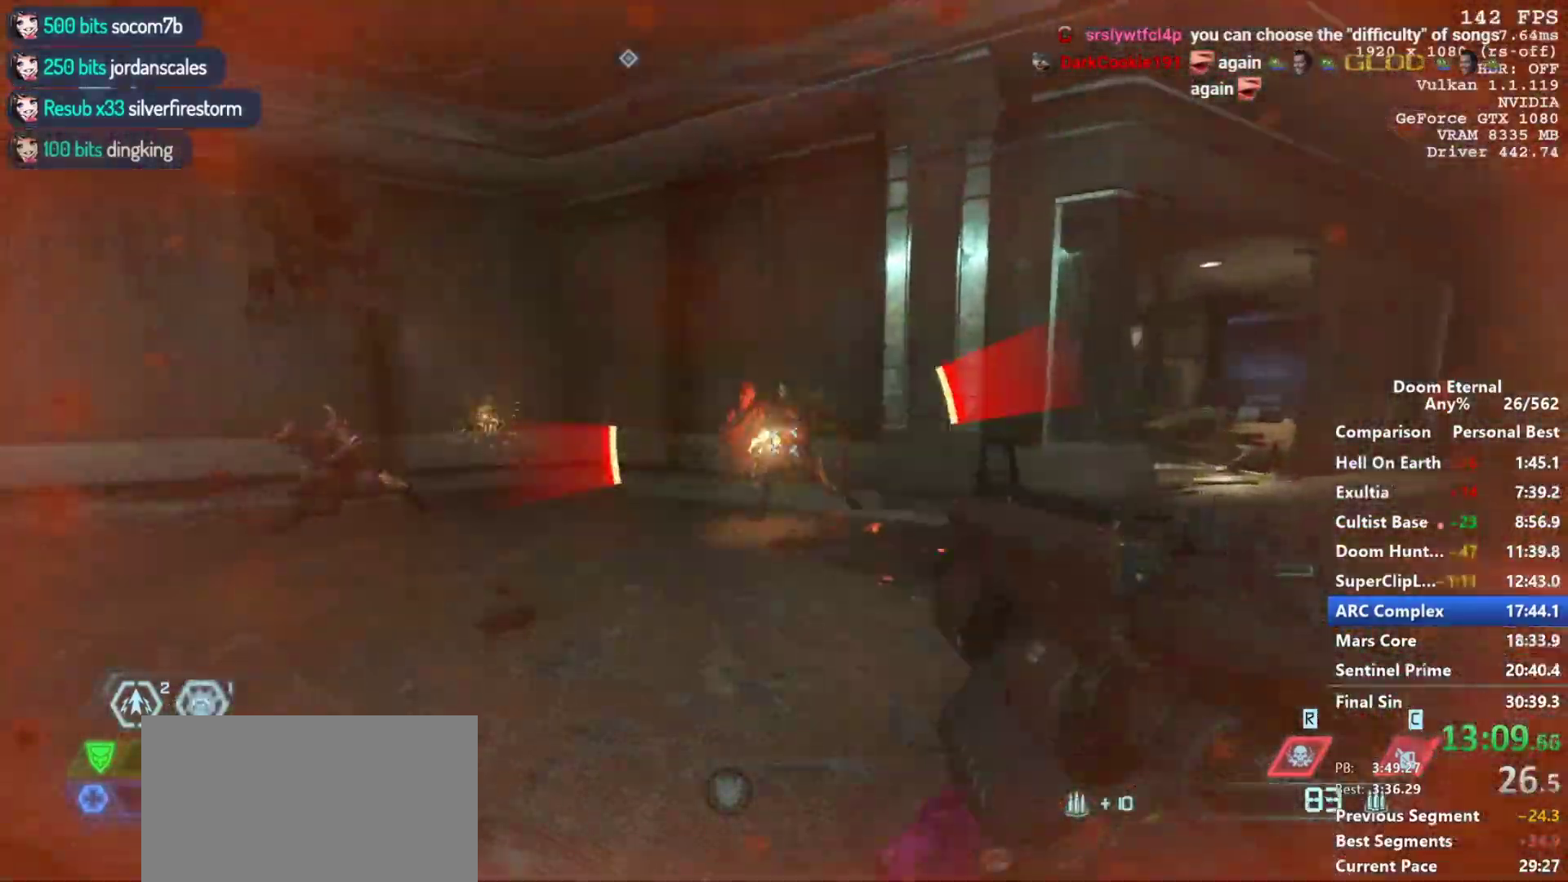
{"keys": ["w"], "mouse": [], "events": [[83, "d", "down"], [83, "s", "down"], [183, "d", "up"], [217, "mouse_left", "up"], [367, "4", "down"], [367, "s", "up"], [417, "4", "up"], [500, "w", "down"]]}
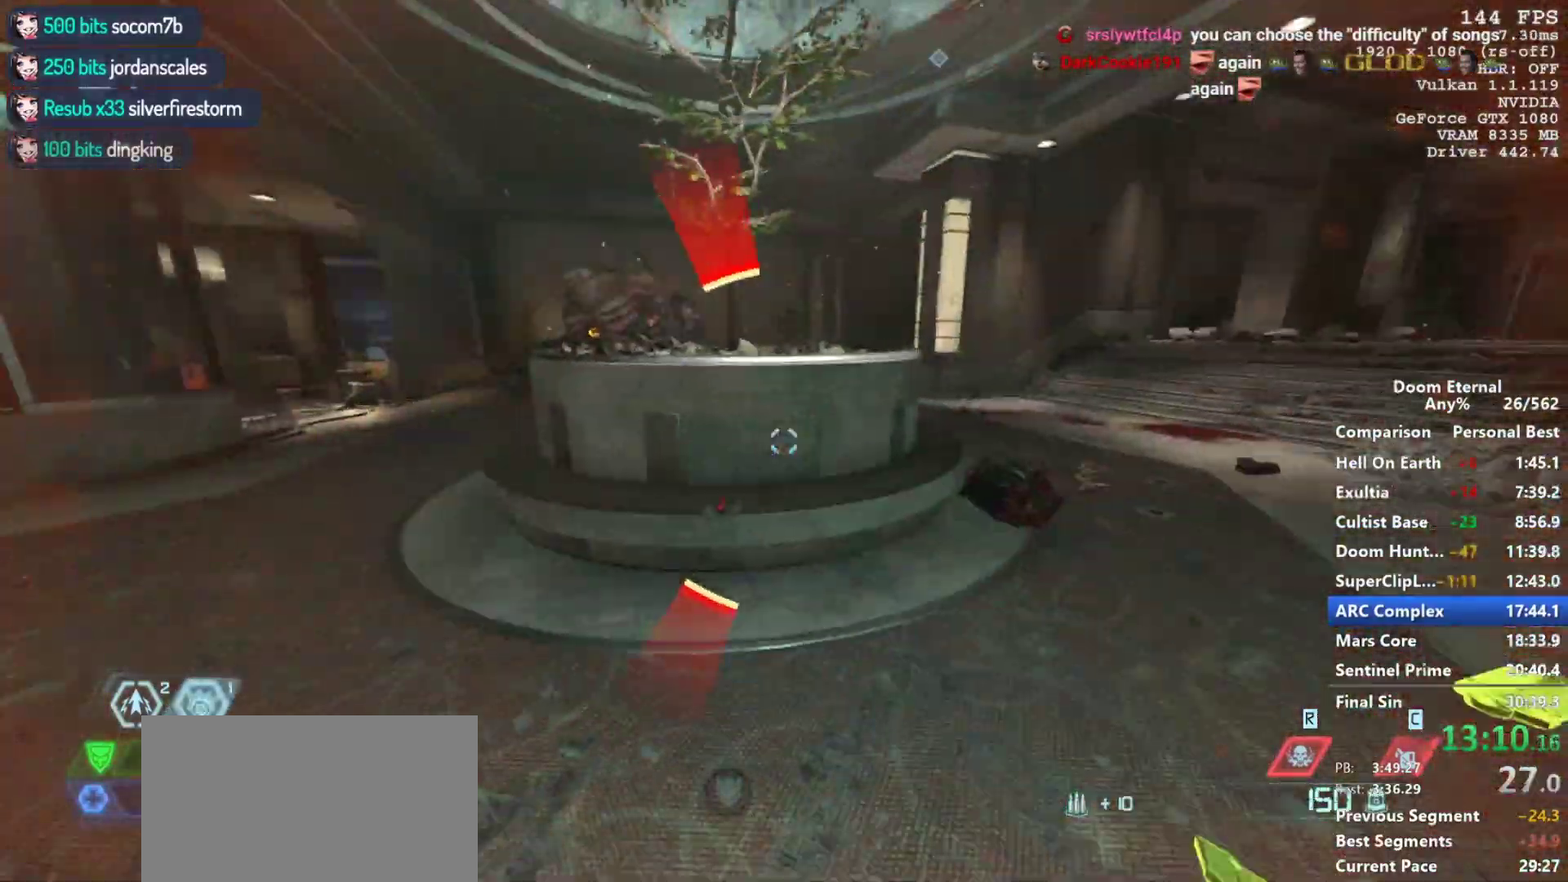
{"keys": ["w"], "mouse": [], "events": [[100, "space", "down"], [233, "space", "up"], [283, "w", "up"], [333, "d", "down"], [433, "mouse_left", "down"], [500, "d", "up"], [500, "mouse_left", "up"], [500, "w", "down"]]}
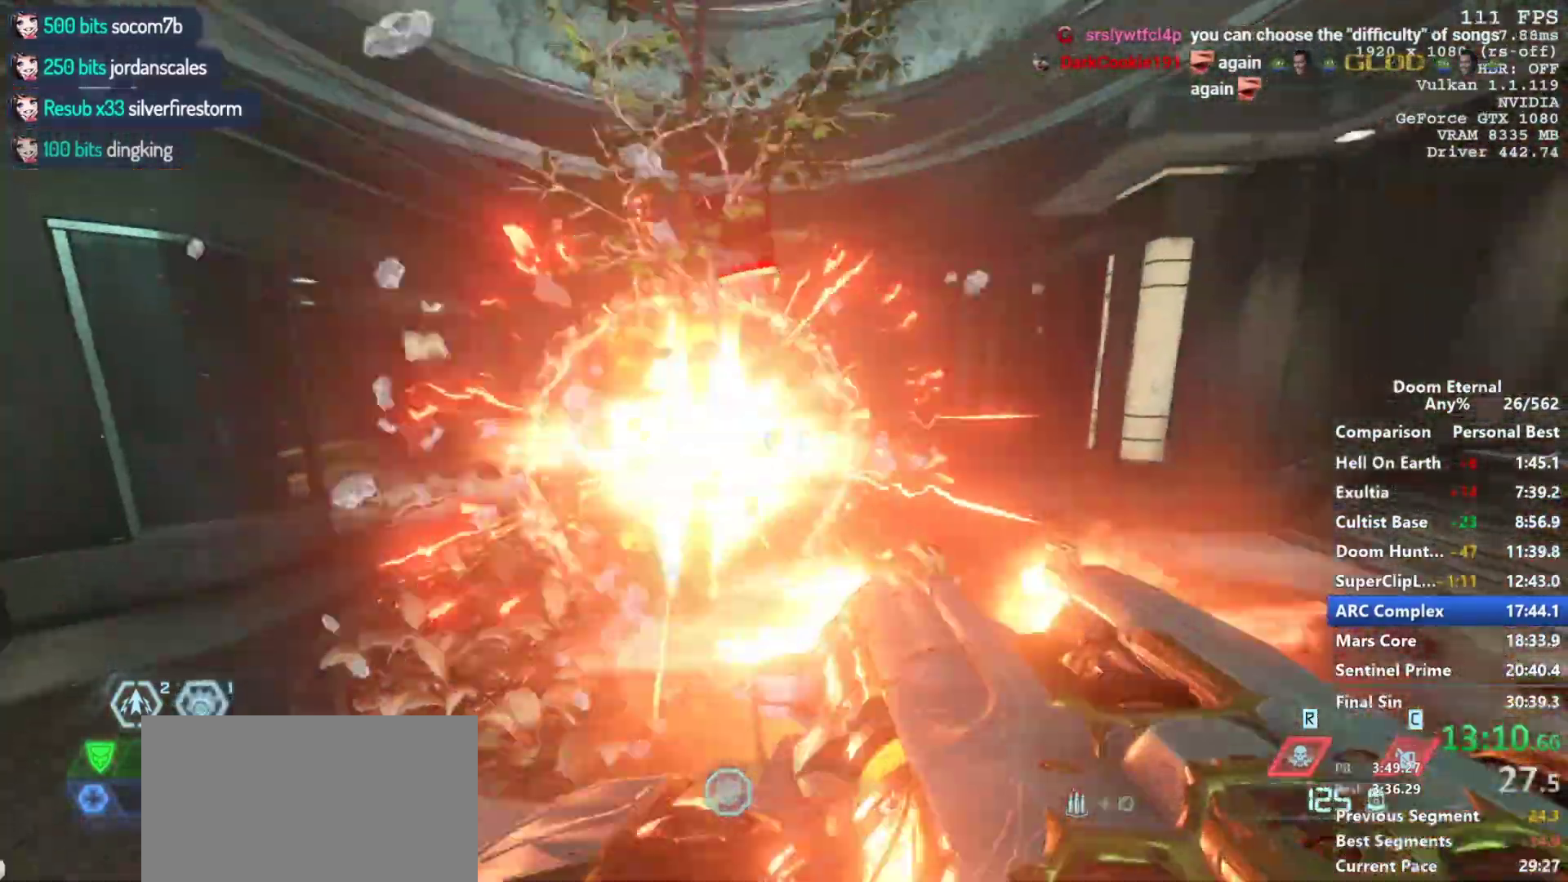
{"keys": ["d", "space"], "mouse": [], "events": [[167, "5", "down"], [200, "5", "up"], [350, "d", "down"], [400, "w", "up"], [433, "space", "down"]]}